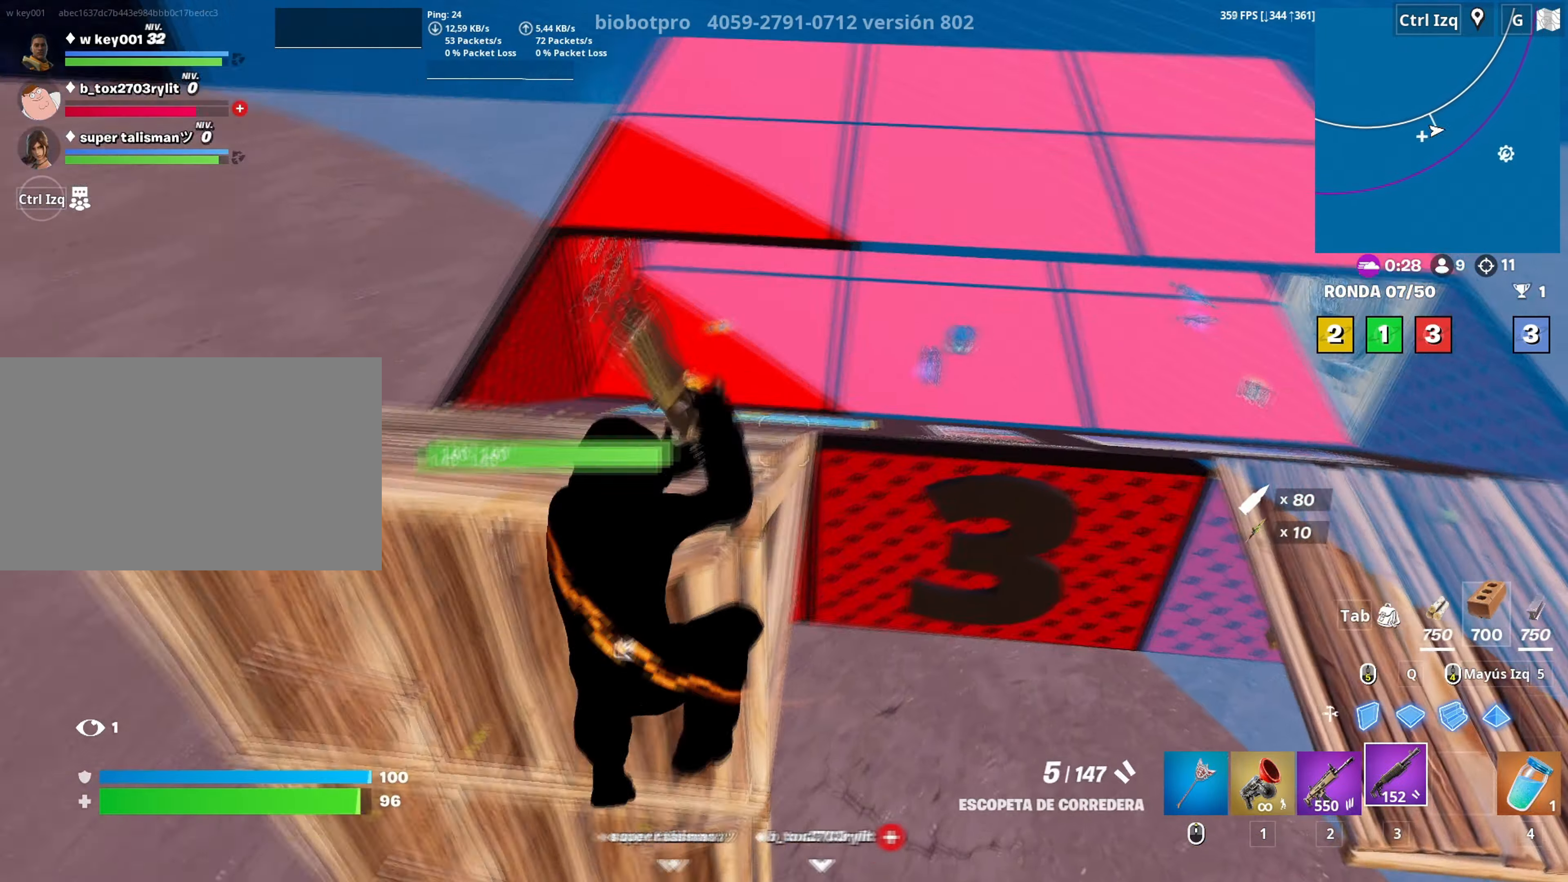
Gameplay with keyboard and mouse; each line is a JSON object with the keys and mouse buttons held at the frame after it. "events" lists presses ("down") and releases ("up") of "1", "2", "3", "4", "5", "a", "alt", "c", "caps_lock", "ctrl", "d", "e", "f", "g", "q", "r", "s", "shift", "space", "t", "tab", "v", "w", "x", "z", "mouse_left", "mouse_wheel" and "mouse_right" between this image and that frame as [ms after this image, input, new state], when the widget could be followed in between. "mouse_left", "mouse_wheel", "mouse_right" = the "left", "wheel", "right" buttons of the "mouse" list. No other keys are recorded. "wheel" means that the mouse wheel is clicked or scrolled. "mouse_move" is the direction in which the mouse moves at that frame (one of eight, or "still"), when it could be read.
{"keys": ["a", "w"], "mouse": [], "mouse_move": "still", "events": [[166, "a", "down"], [216, "d", "up"], [316, "w", "down"], [366, "r", "down"], [416, "r", "up"]]}
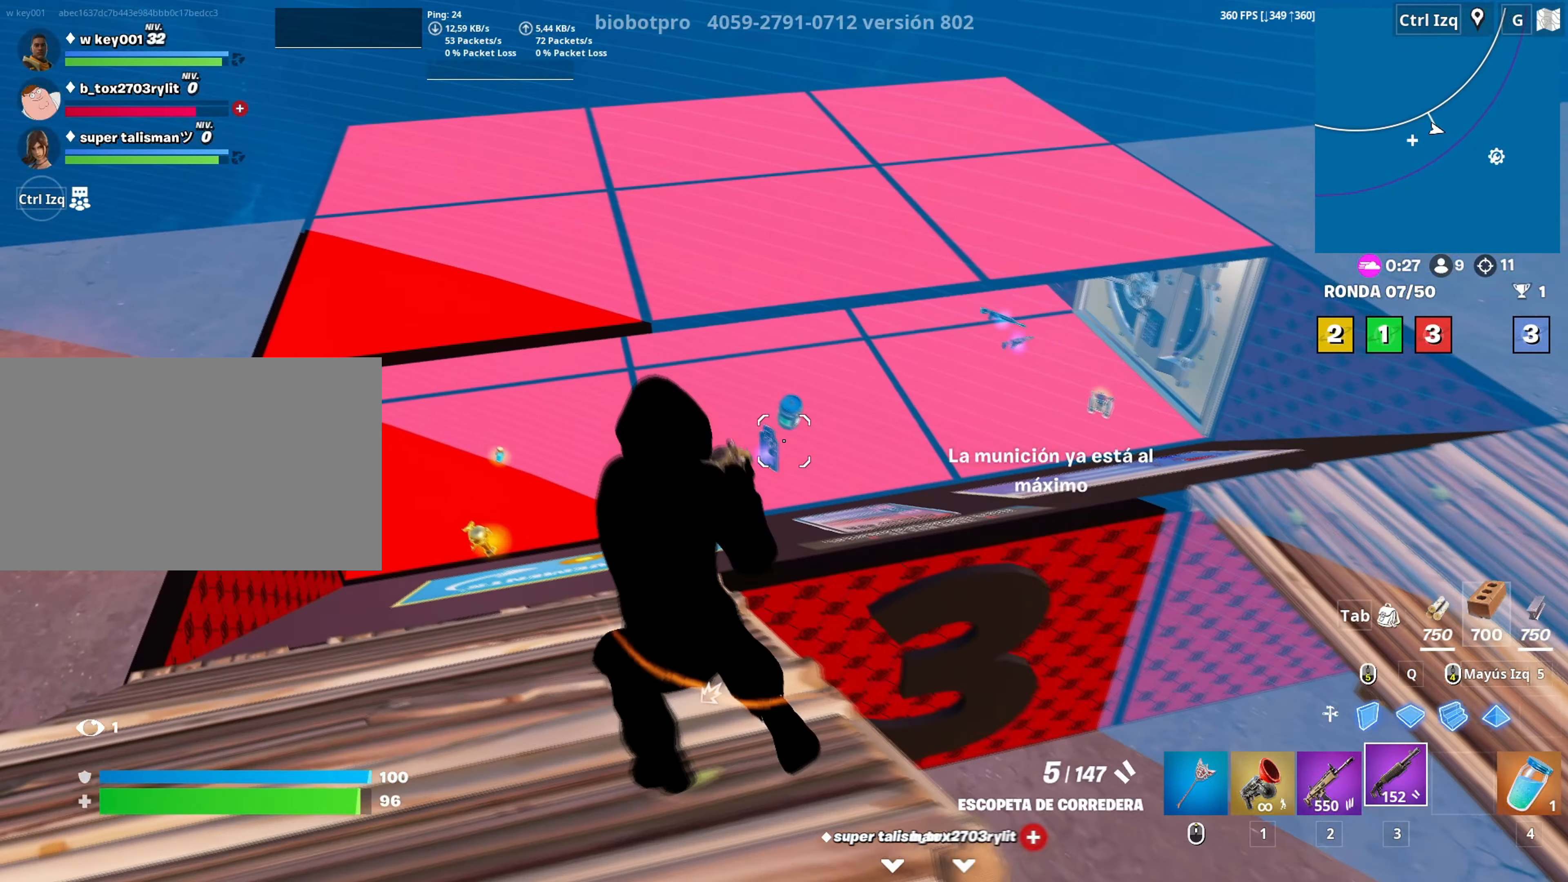
{"keys": ["d", "w"], "mouse": [], "mouse_move": "down", "events": [[50, "a", "up"], [100, "d", "down"]]}
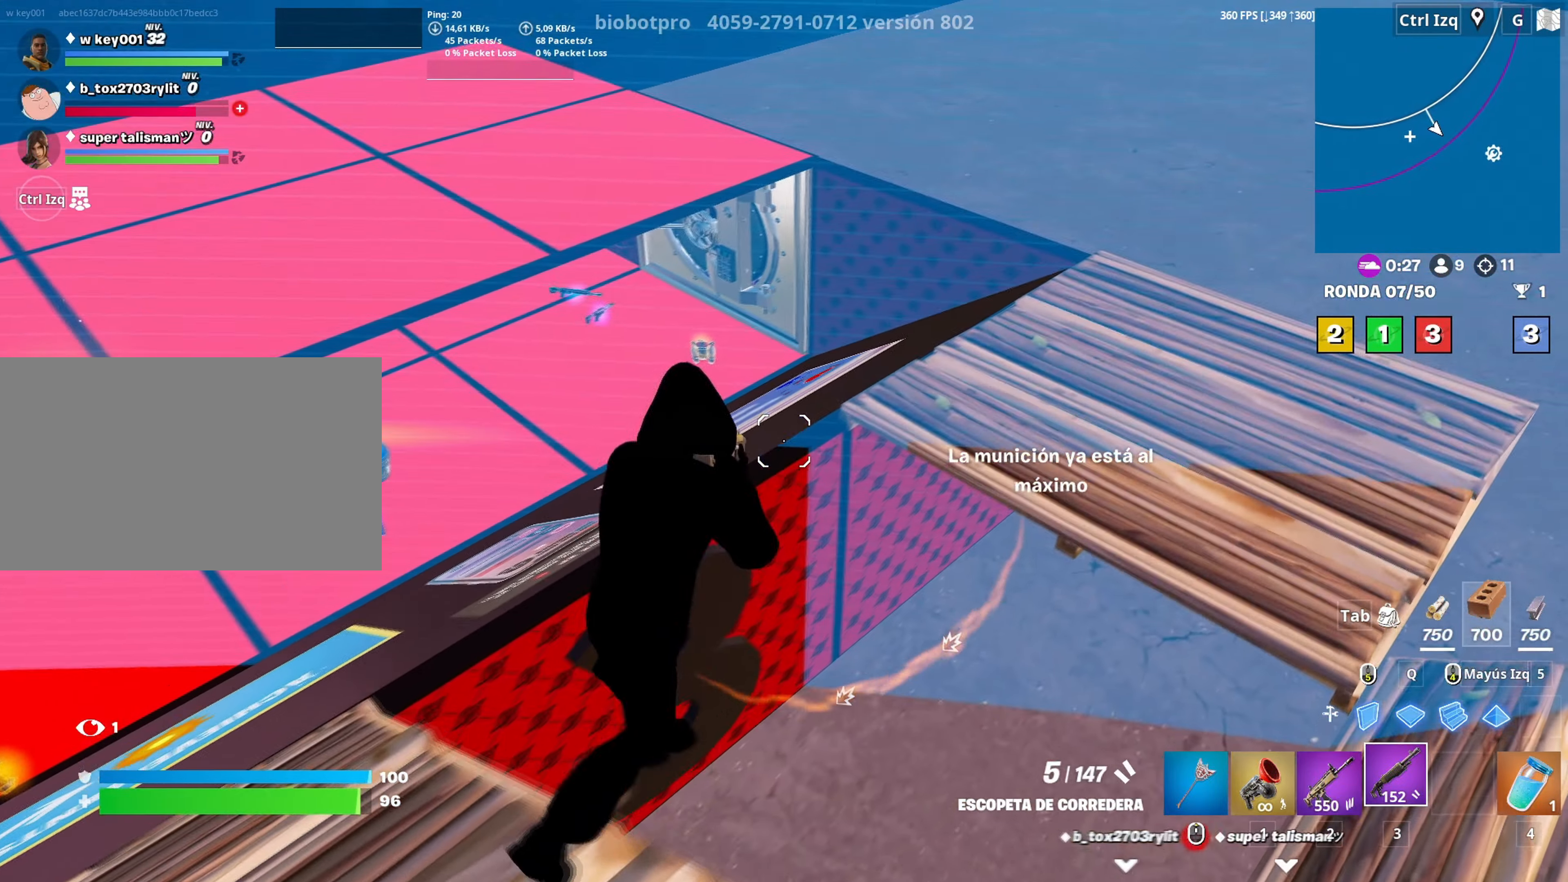
{"keys": ["a", "w"], "mouse": [], "mouse_move": "up", "events": [[116, "w", "up"], [200, "a", "down"], [300, "d", "up"], [350, "w", "down"]]}
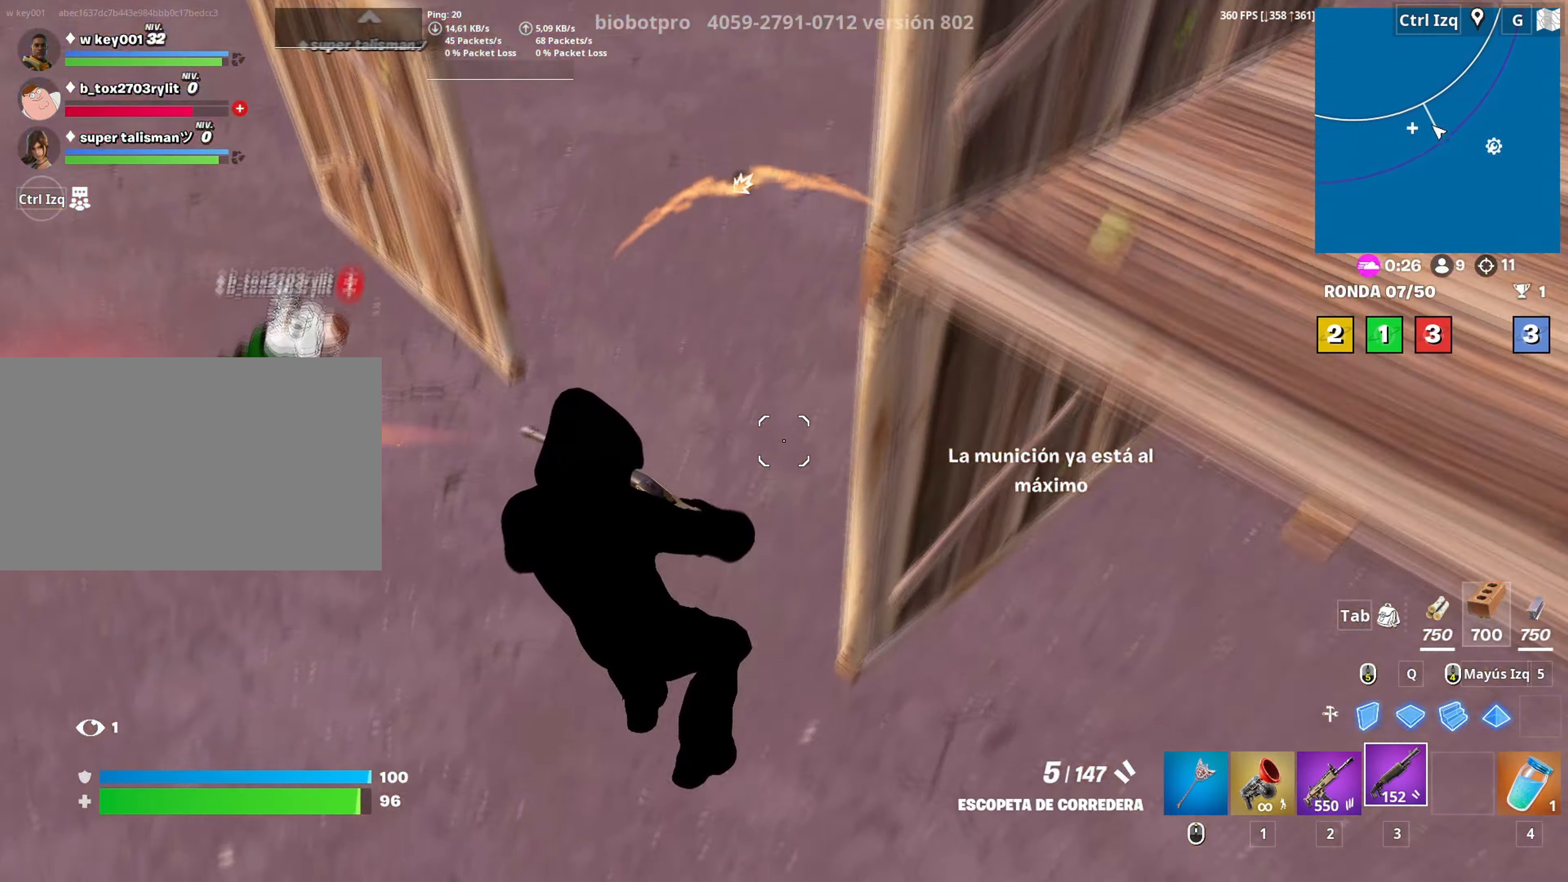
{"keys": ["a", "w"], "mouse": [], "mouse_move": "right", "events": [[216, "v", "down"], [283, "v", "up"]]}
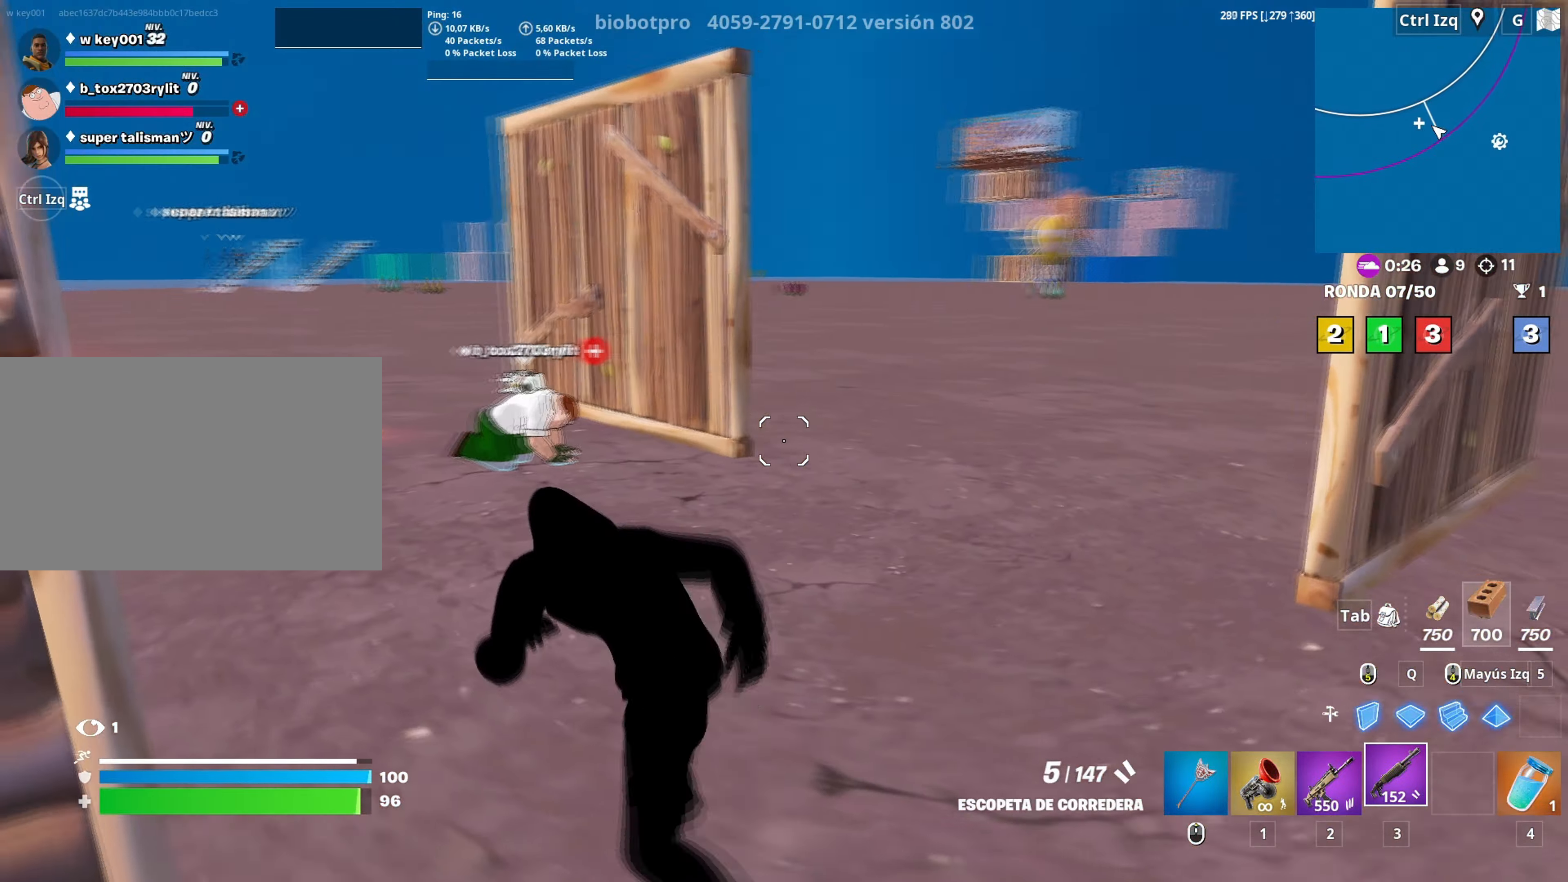
{"keys": ["w"], "mouse": [], "mouse_move": "still", "events": [[100, "mouse_left", "down"], [200, "a", "up"], [200, "mouse_left", "up"], [333, "mouse_wheel", "down"], [416, "mouse_wheel", "up"]]}
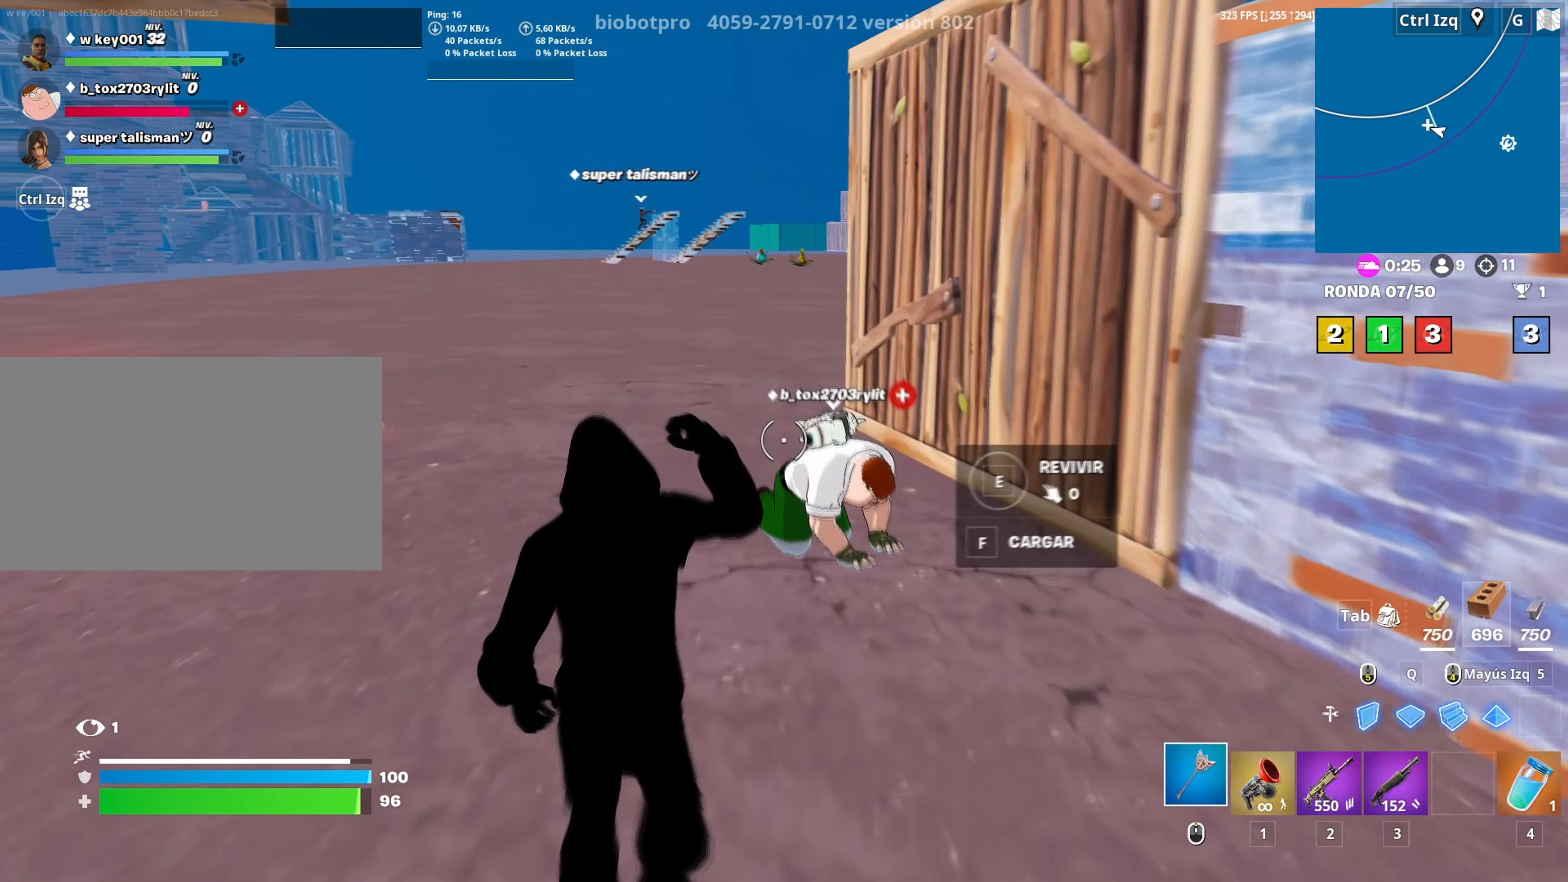
{"keys": [], "mouse": ["left"], "mouse_move": "up", "events": [[400, "mouse_left", "down"], [450, "w", "up"]]}
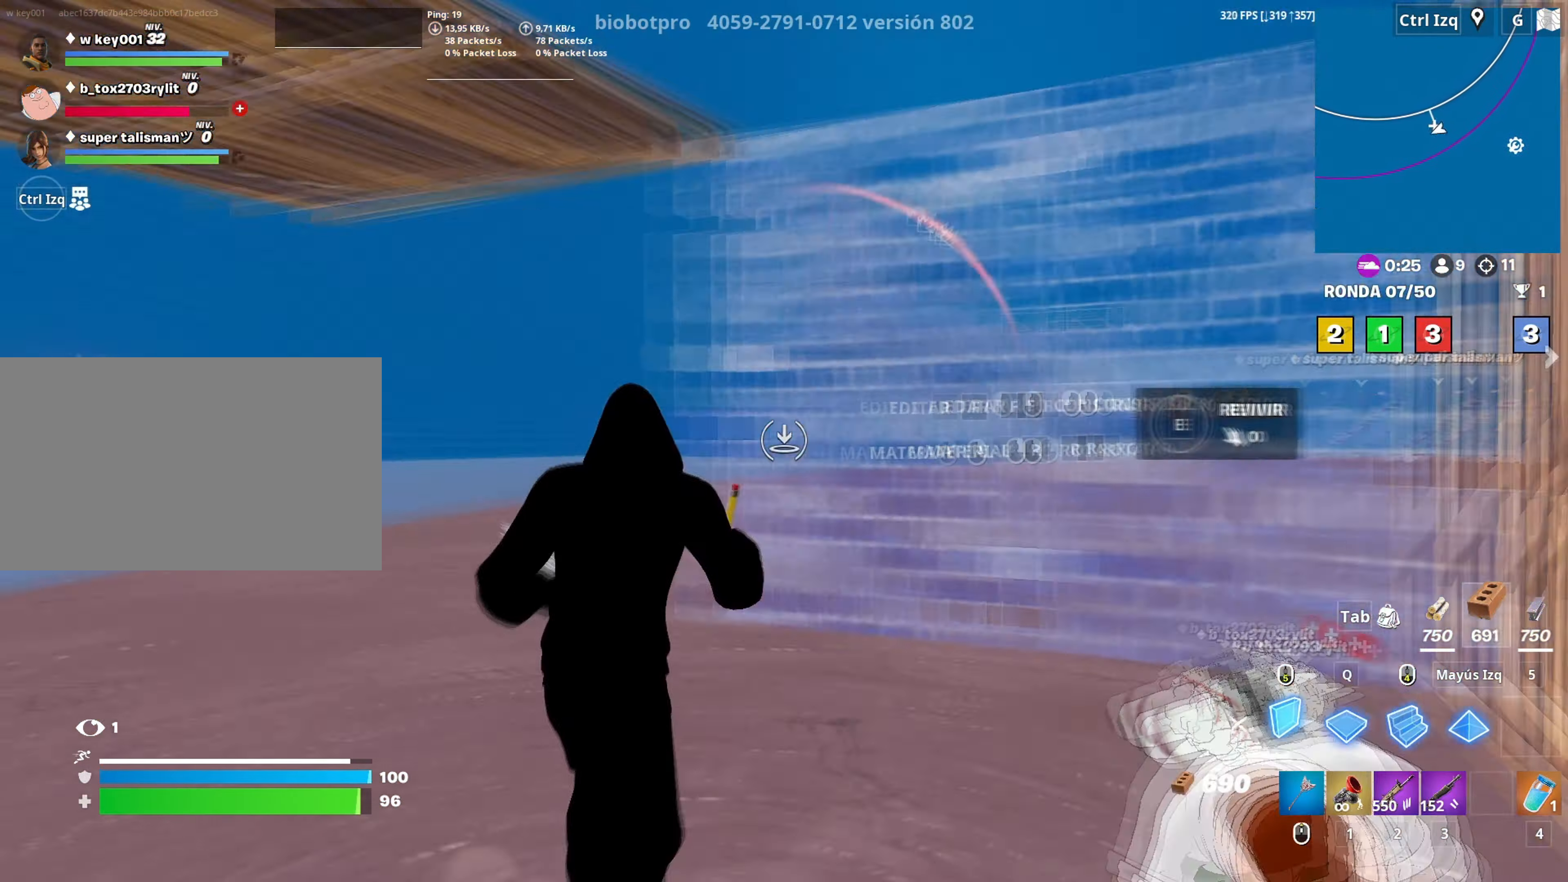
{"keys": ["e"], "mouse": [], "mouse_move": "left", "events": [[133, "mouse_left", "up"], [133, "w", "down"], [266, "w", "up"], [316, "e", "down"], [366, "e", "up"], [450, "e", "down"]]}
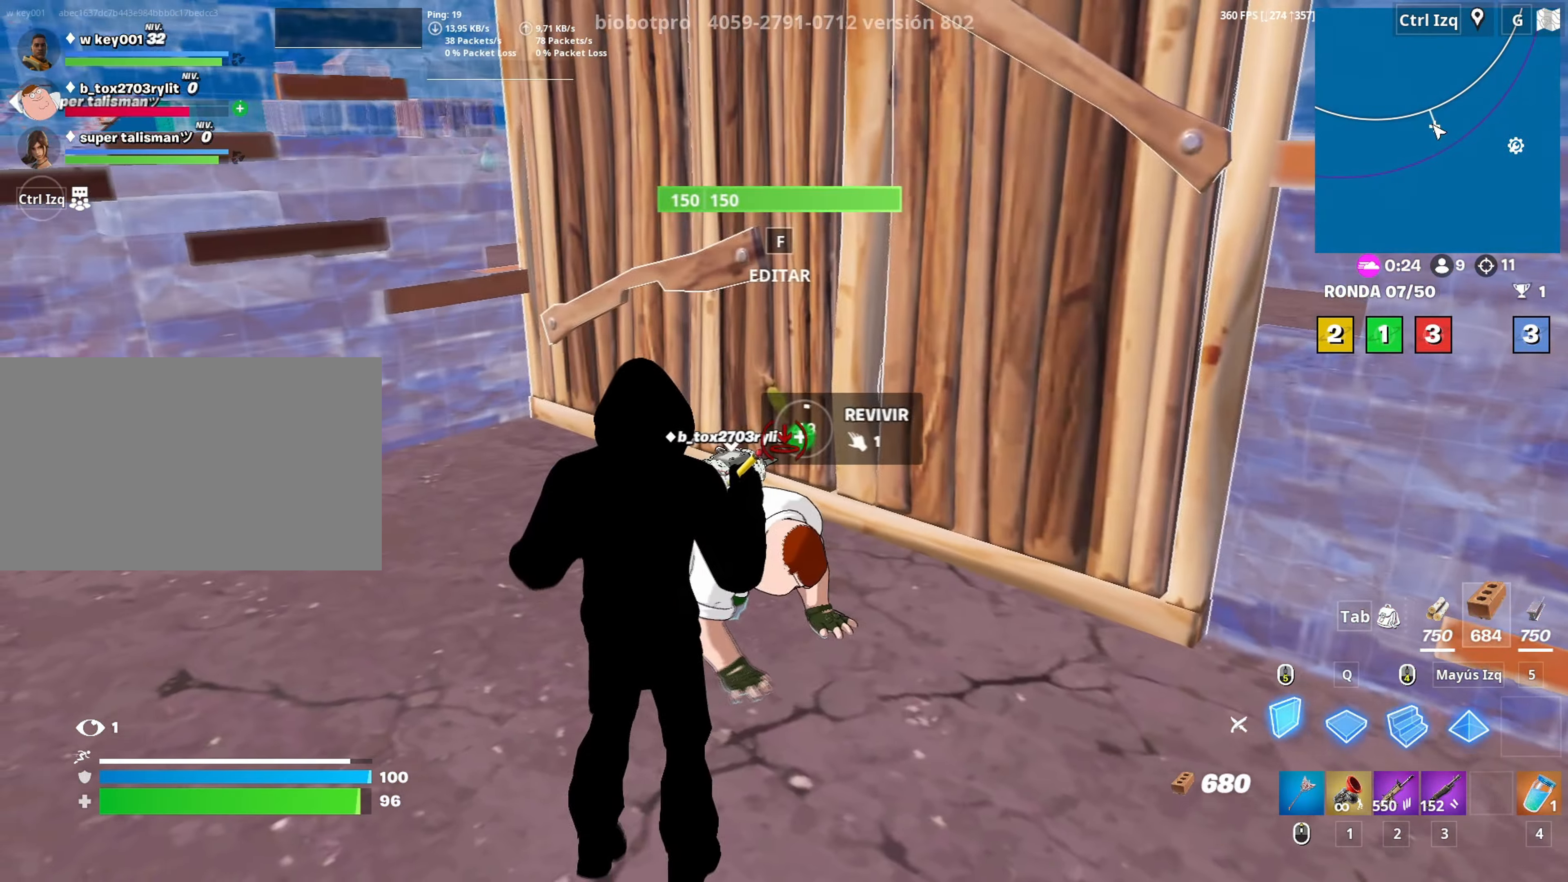
{"keys": ["c"], "mouse": [], "mouse_move": "right", "events": [[50, "e", "up"], [333, "c", "down"], [383, "c", "up"], [466, "c", "down"]]}
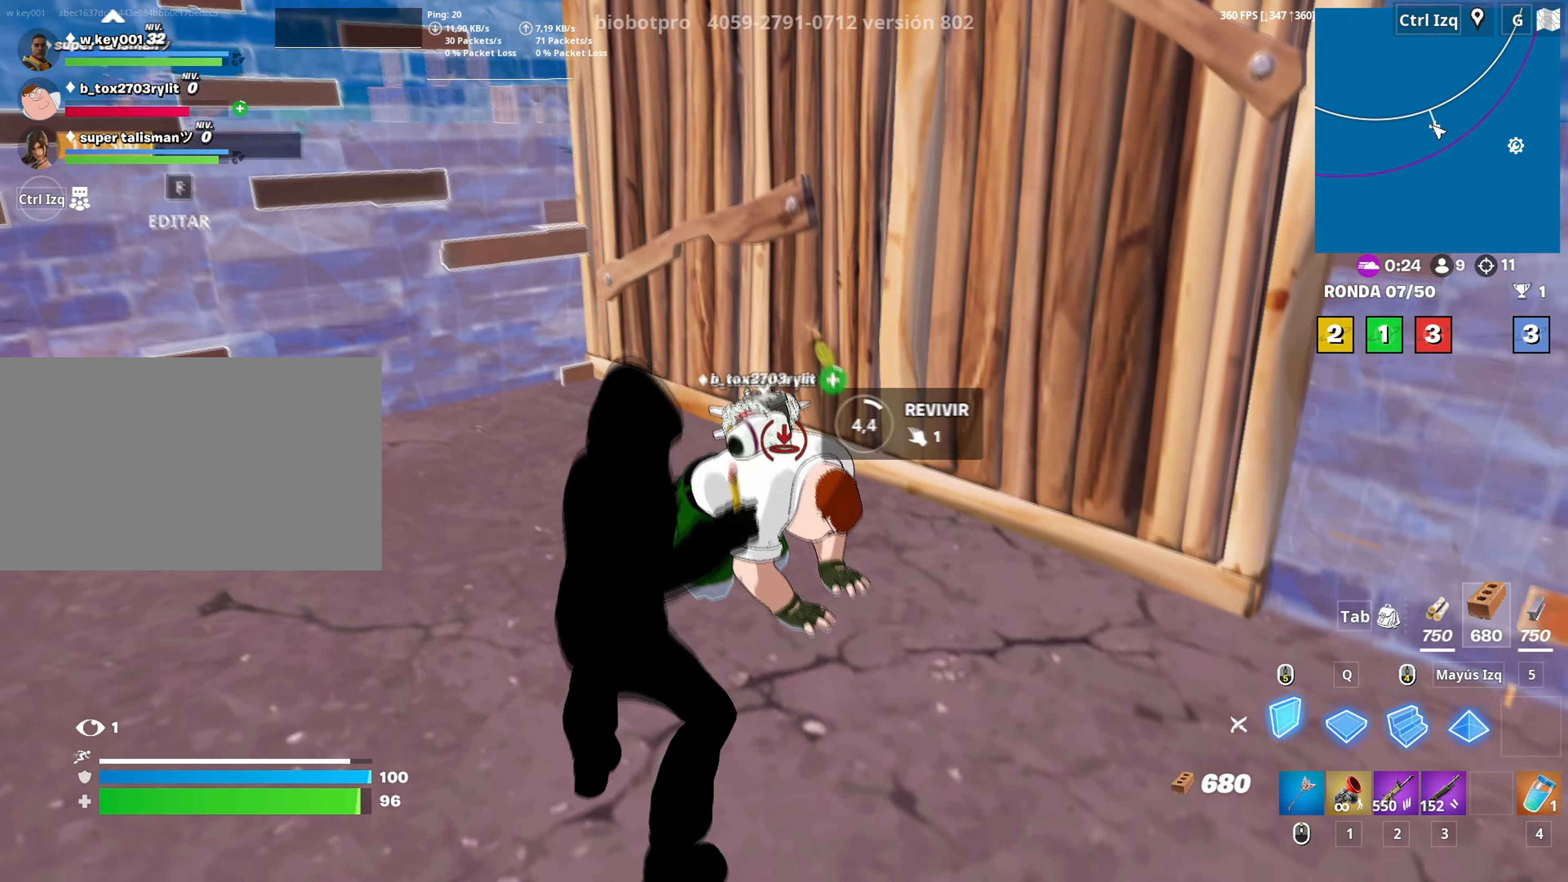
{"keys": [], "mouse": [], "mouse_move": "still", "events": [[33, "c", "up"], [116, "c", "down"], [166, "c", "up"], [250, "c", "down"], [300, "c", "up"], [383, "c", "down"], [450, "c", "up"]]}
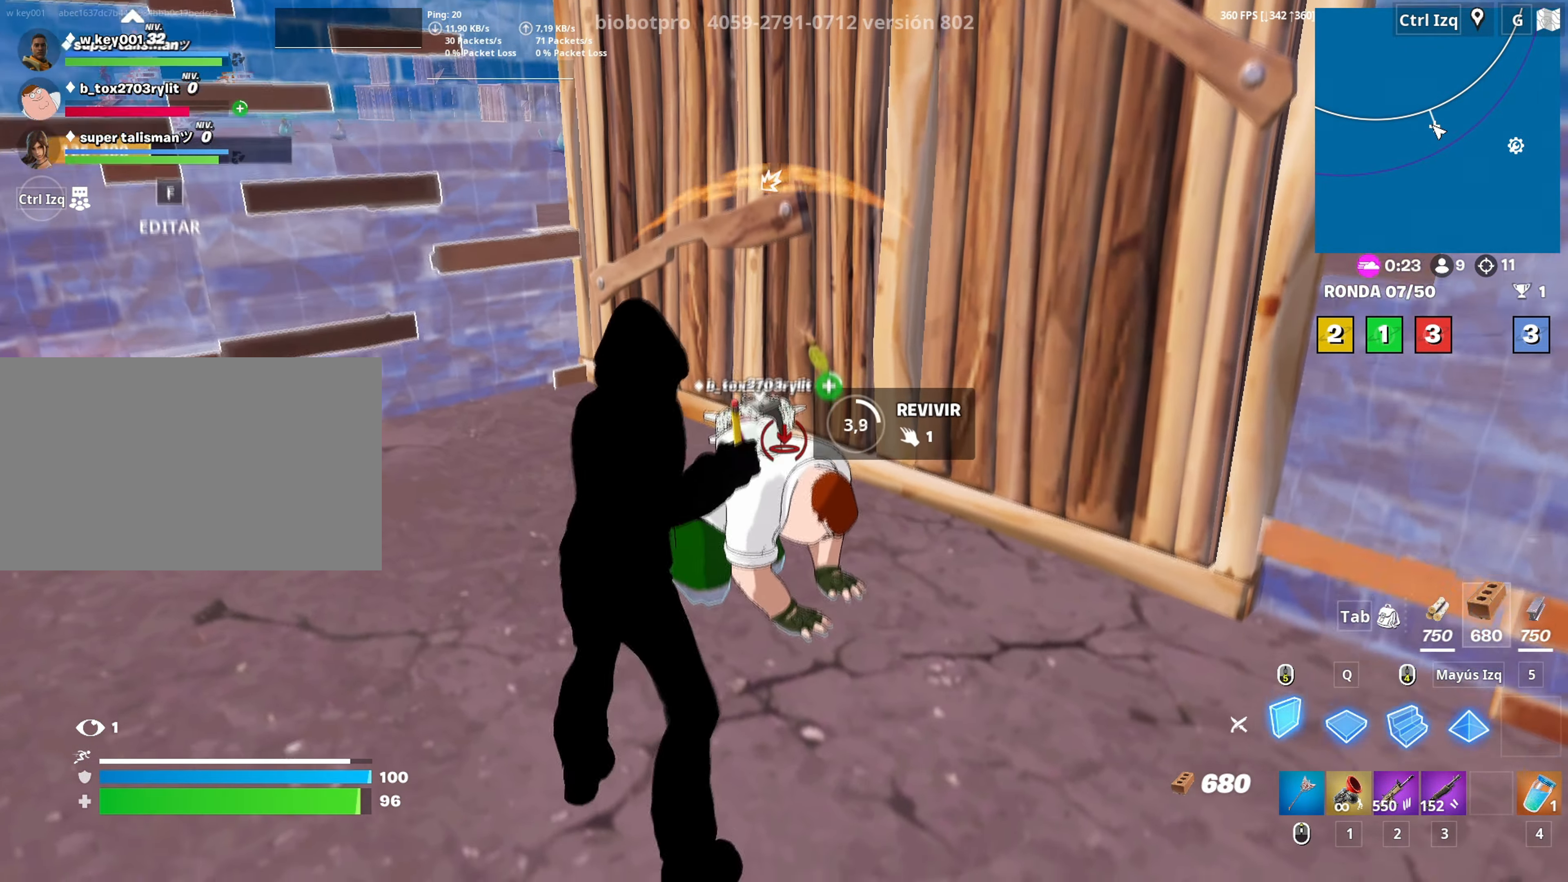
{"keys": [], "mouse": [], "mouse_move": "still", "events": [[33, "c", "down"], [133, "c", "up"]]}
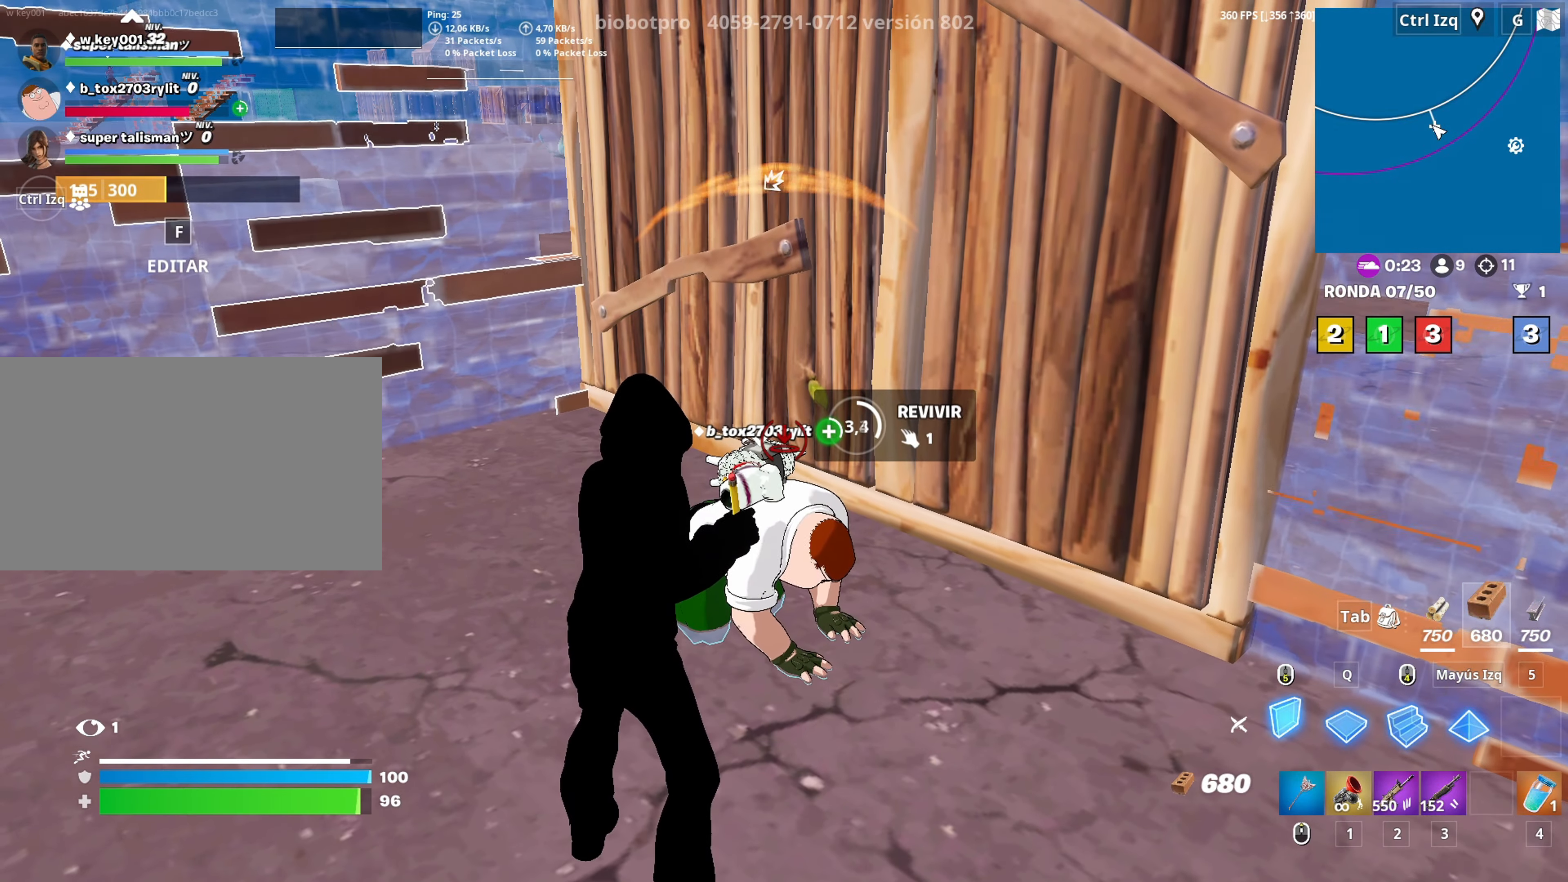
{"keys": [], "mouse": [], "mouse_move": "still", "events": [[183, "c", "down"], [283, "c", "up"]]}
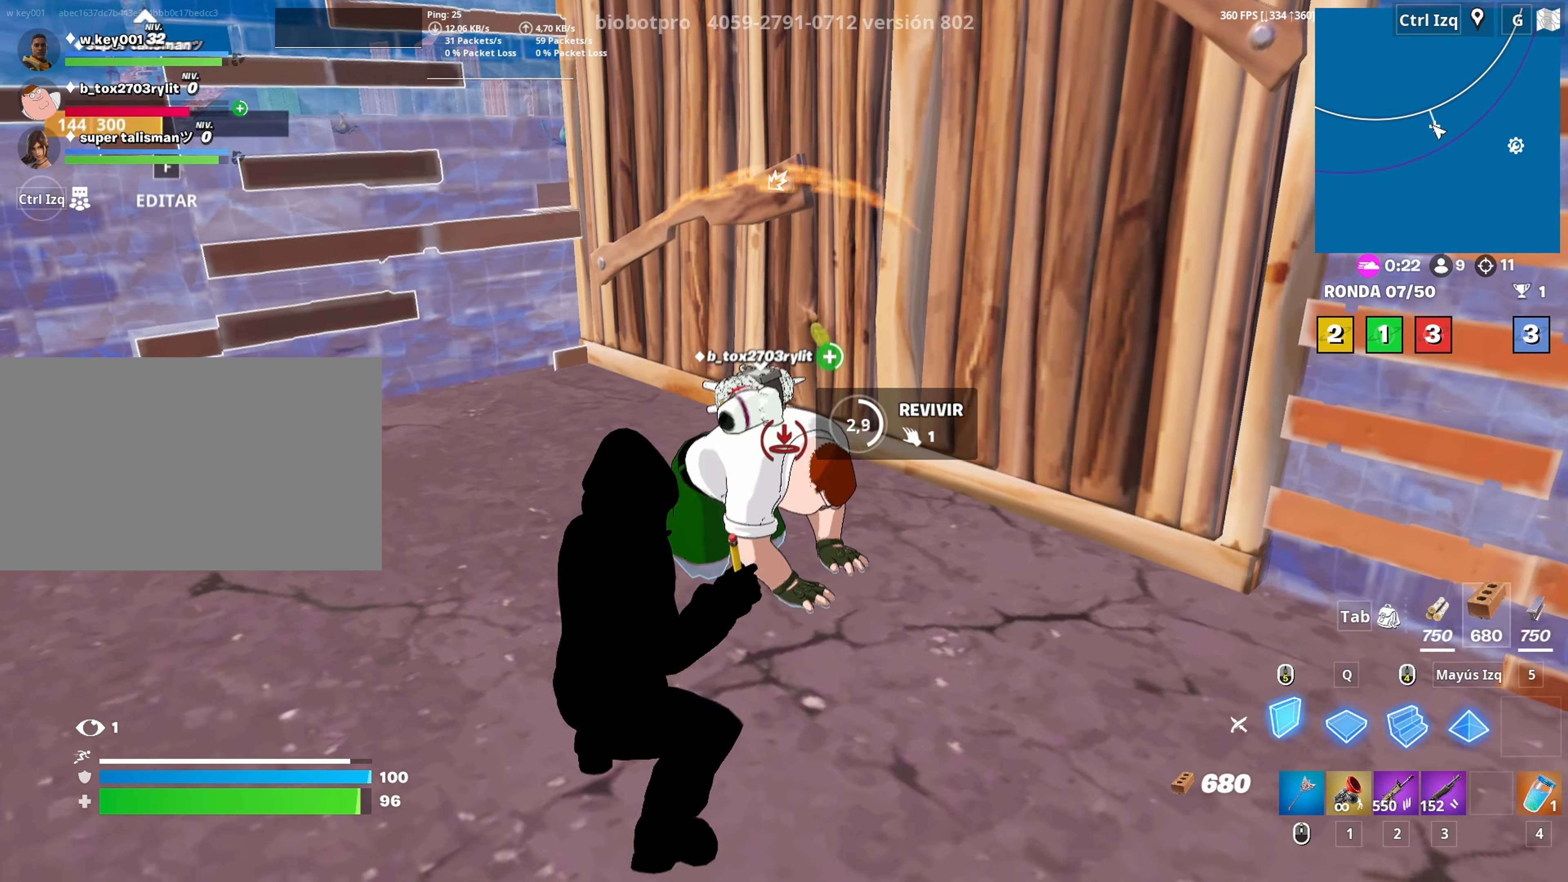
{"keys": ["c"], "mouse": [], "mouse_move": "still", "events": [[166, "c", "down"], [250, "c", "up"], [350, "c", "down"], [450, "c", "up"], [483, "c", "down"]]}
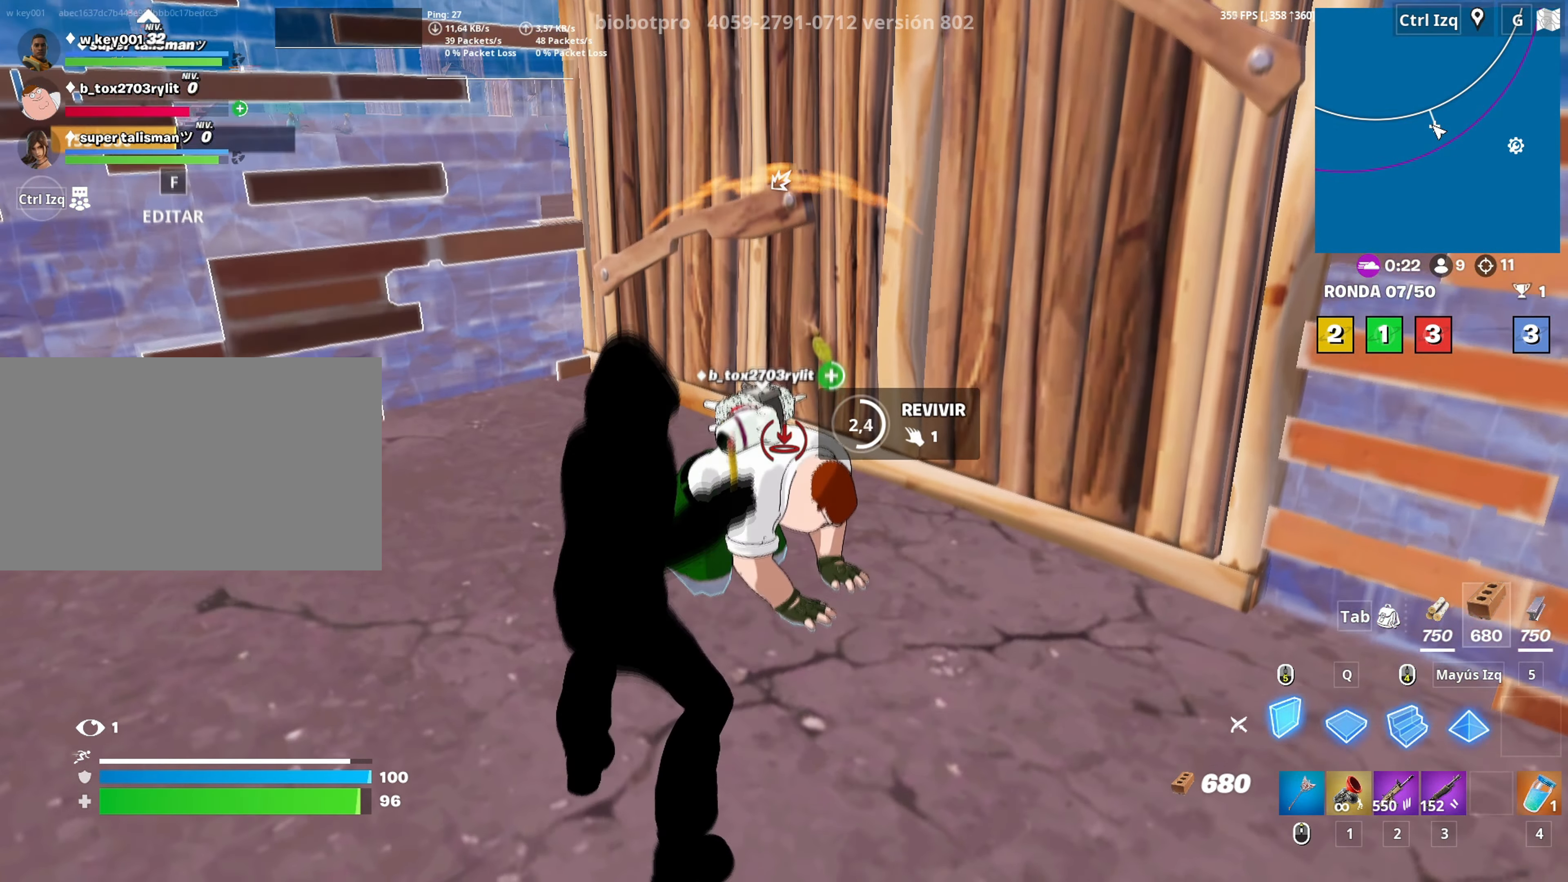
{"keys": ["c"], "mouse": [], "mouse_move": "still", "events": [[83, "c", "up"], [183, "c", "down"], [233, "c", "up"], [316, "c", "down"], [366, "c", "up"], [450, "c", "down"]]}
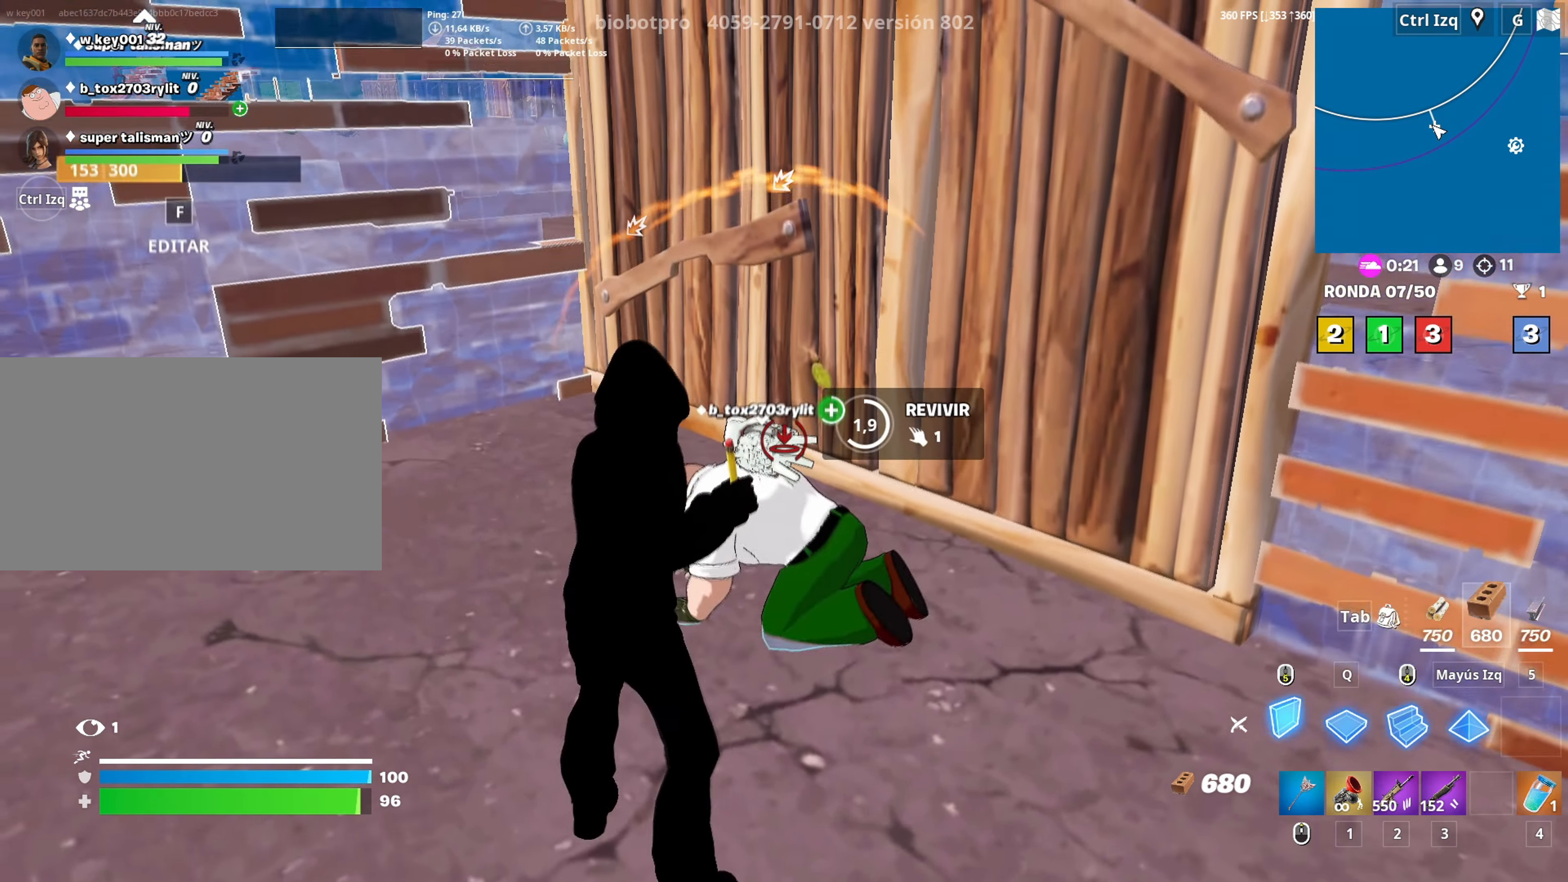
{"keys": ["c"], "mouse": [], "mouse_move": "still", "events": [[50, "c", "up"], [133, "c", "down"], [200, "c", "up"], [283, "c", "down"], [383, "c", "up"], [466, "c", "down"]]}
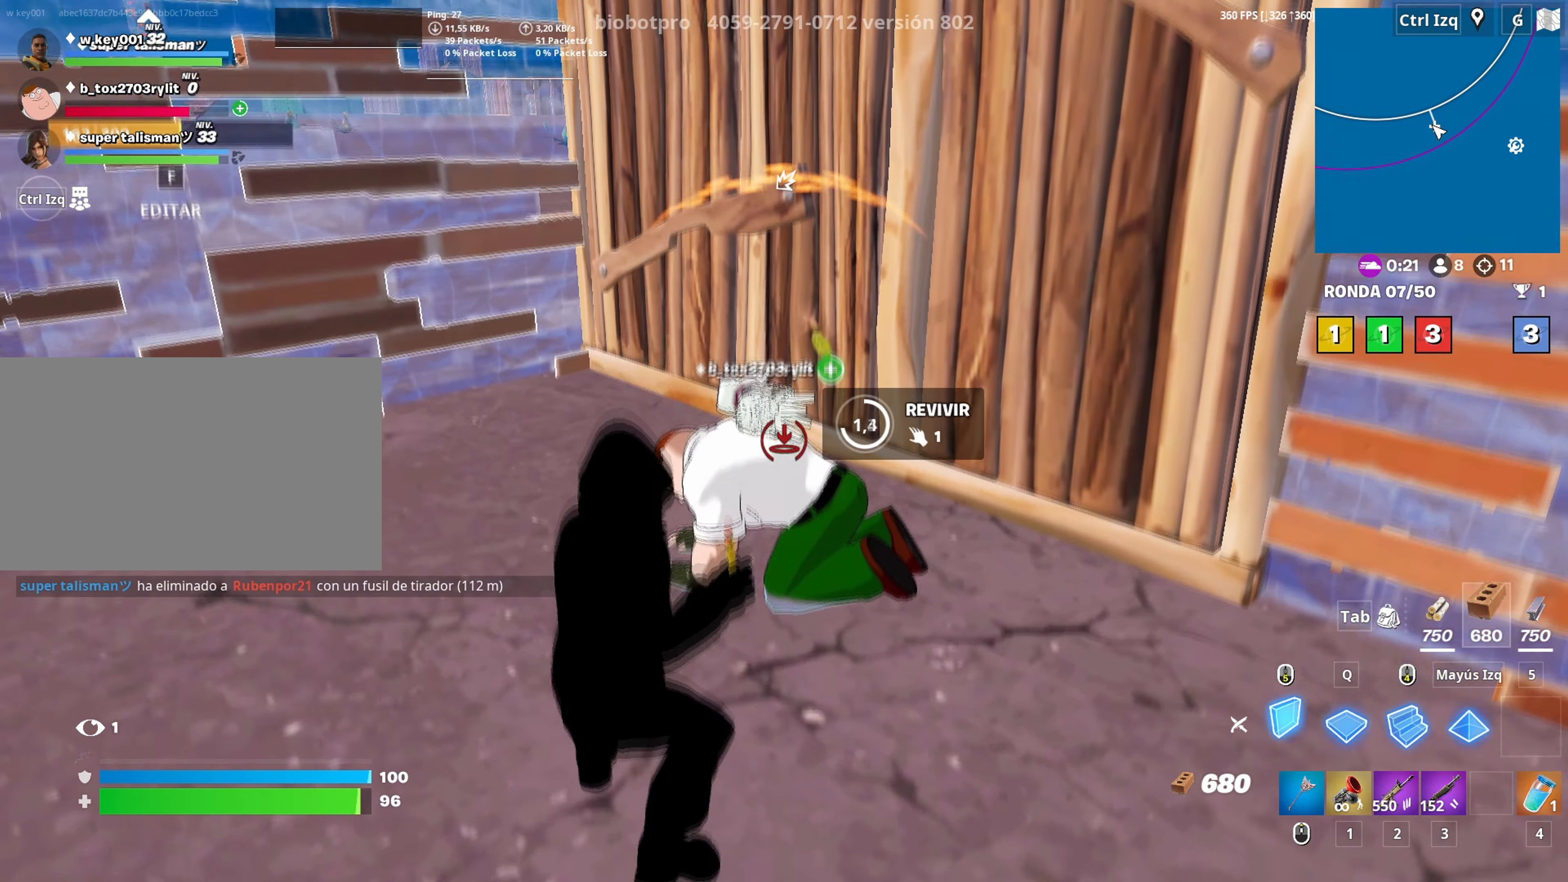
{"keys": [], "mouse": [], "mouse_move": "still", "events": [[33, "c", "up"], [116, "c", "down"], [166, "c", "up"], [300, "c", "down"], [350, "c", "up"]]}
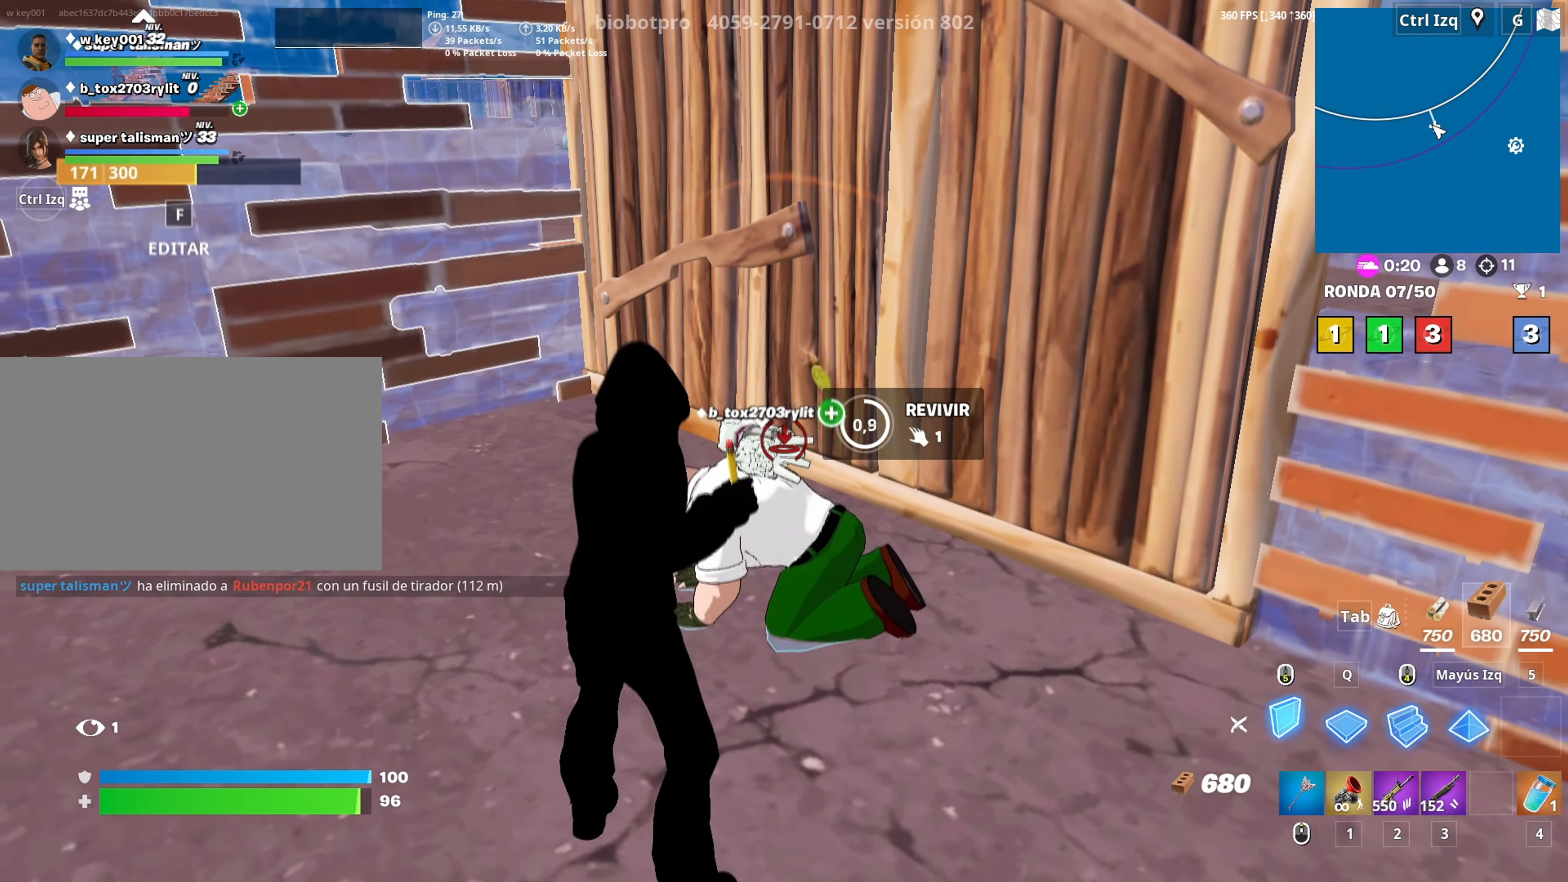
{"keys": [], "mouse": [], "mouse_move": "still", "events": []}
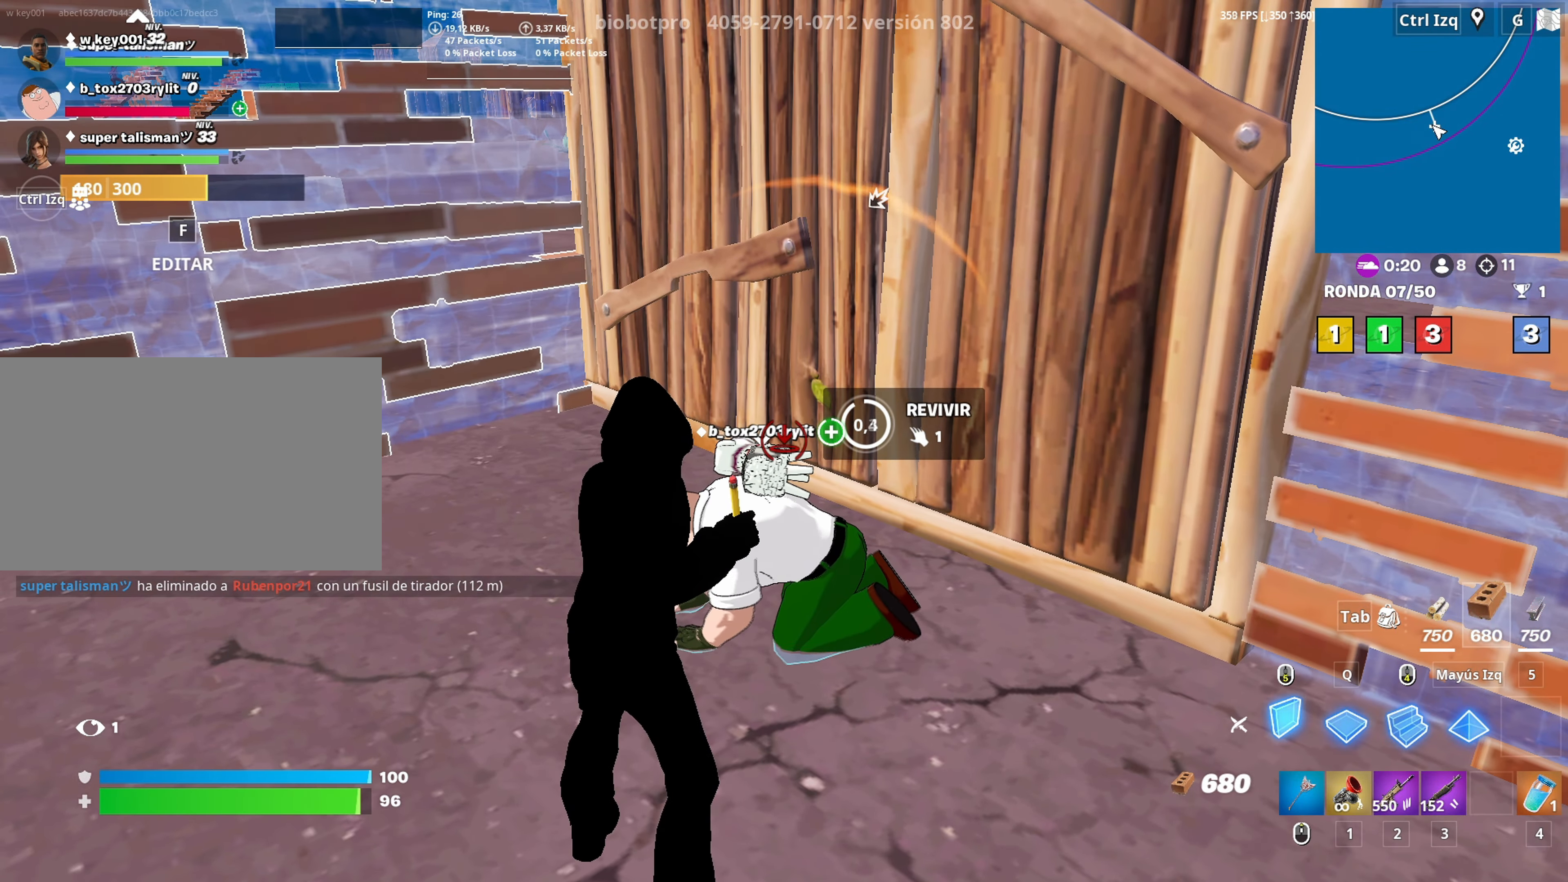
{"keys": [], "mouse": [], "mouse_move": "still", "events": []}
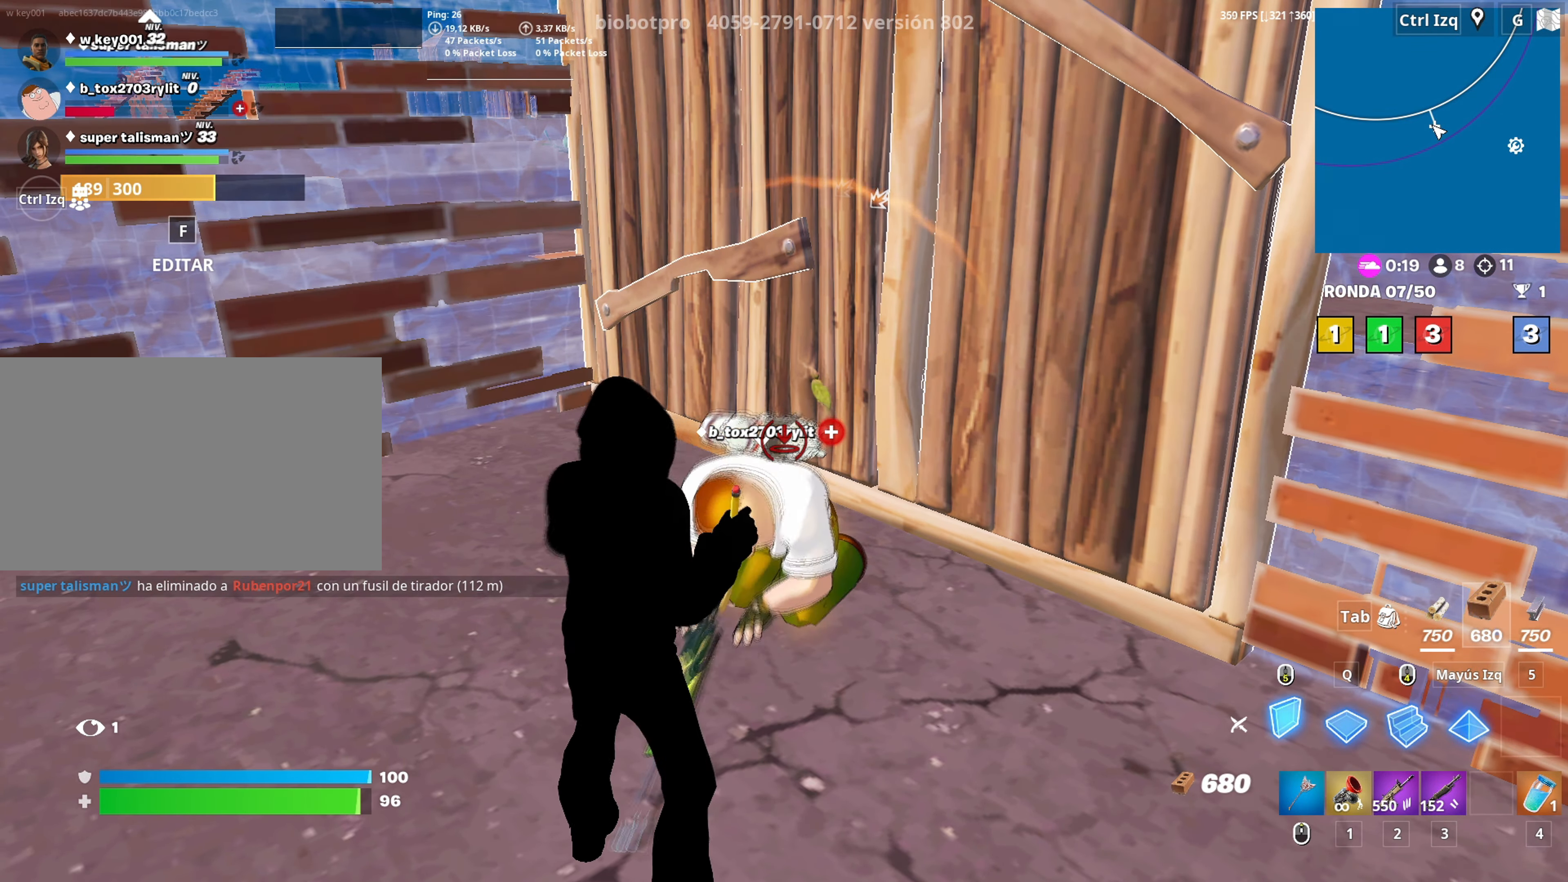
{"keys": ["a", "w"], "mouse": ["left"], "mouse_move": "up-left", "events": [[116, "a", "down"], [200, "space", "down"], [200, "w", "down"], [350, "mouse_right", "down"], [350, "space", "up"], [383, "mouse_left", "down"], [450, "mouse_right", "up"]]}
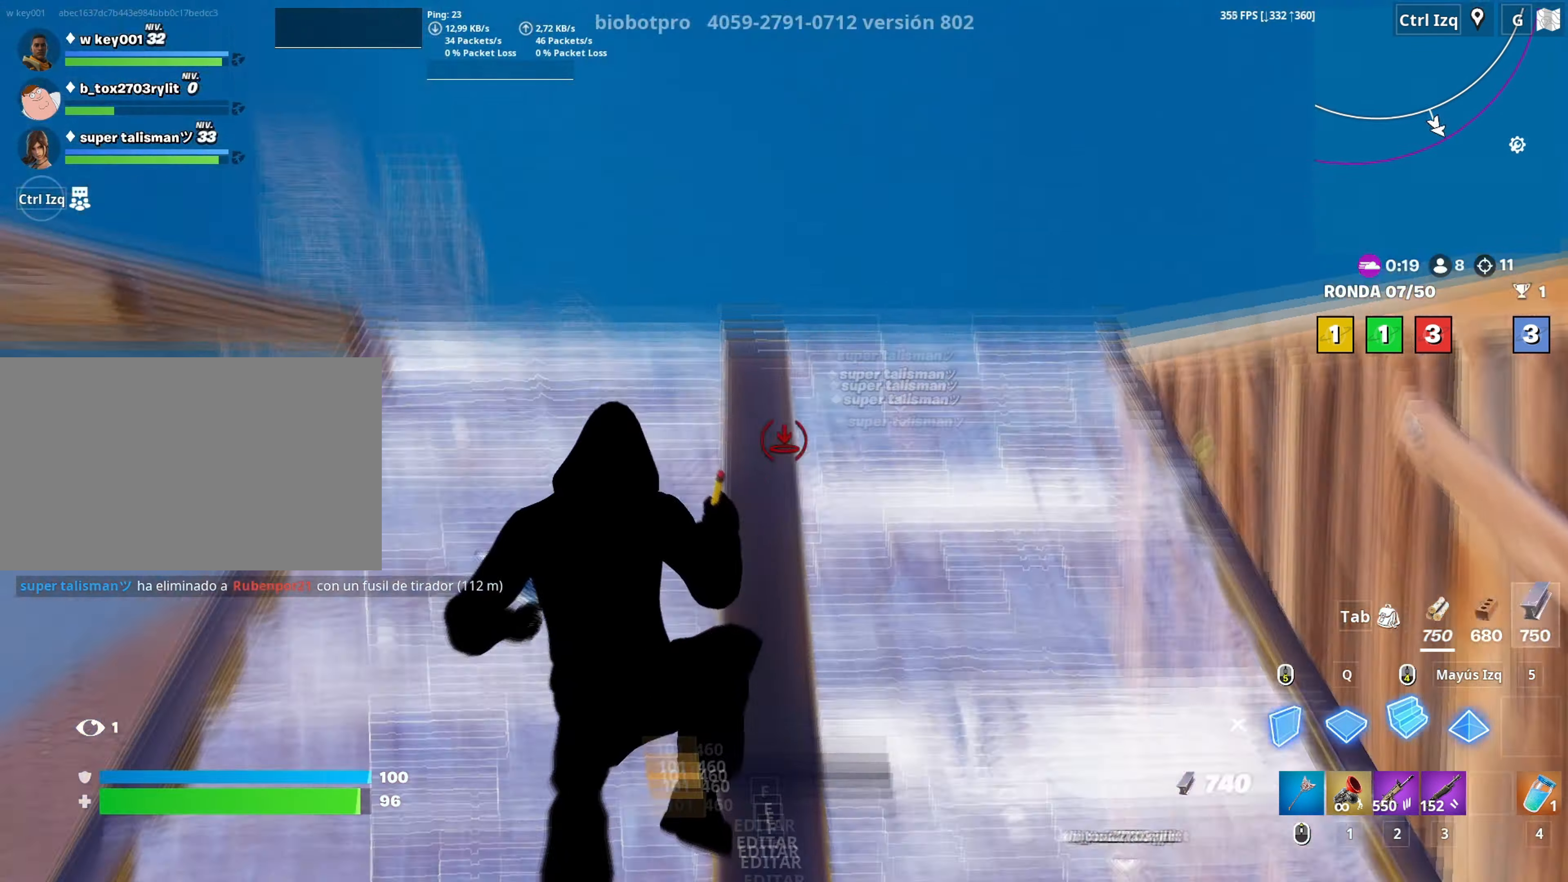
{"keys": ["f", "w"], "mouse": ["left"], "events": [[183, "a", "up"], [266, "mouse_left", "up"], [366, "f", "down"], [400, "mouse_left", "down"], [416, "f", "up"], [500, "f", "down"]]}
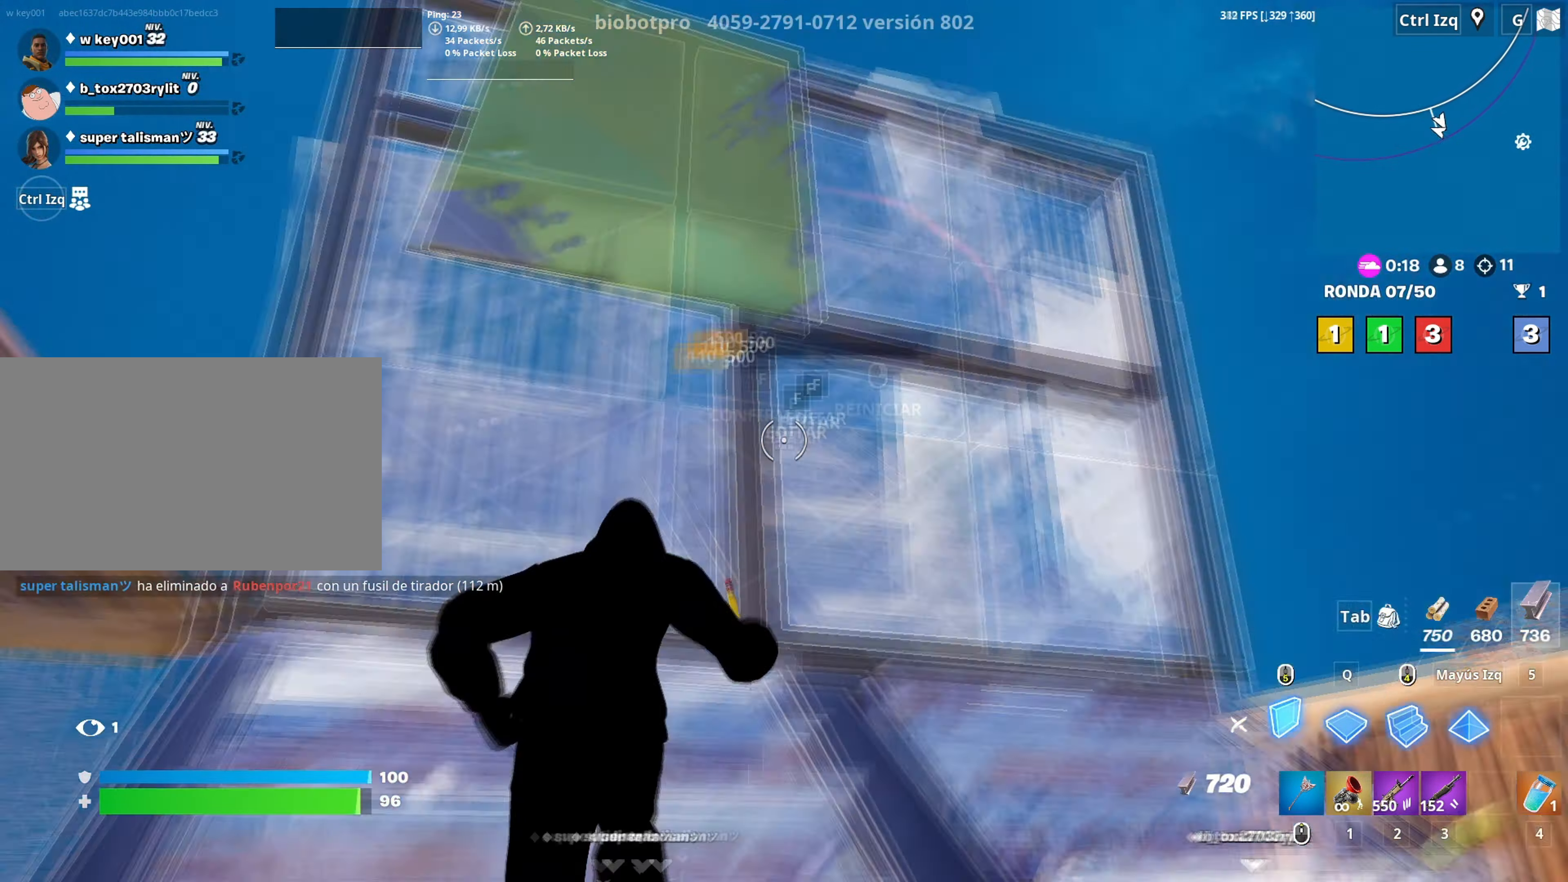
{"keys": ["w"], "mouse": [], "mouse_move": "down-right", "events": [[50, "mouse_left", "up"], [50, "q", "down"], [100, "f", "up"], [100, "mouse_left", "down"], [133, "shift", "down"], [200, "q", "up"], [283, "shift", "up"], [333, "a", "down"], [383, "3", "down"], [433, "3", "up"], [433, "a", "up"], [483, "mouse_left", "up"]]}
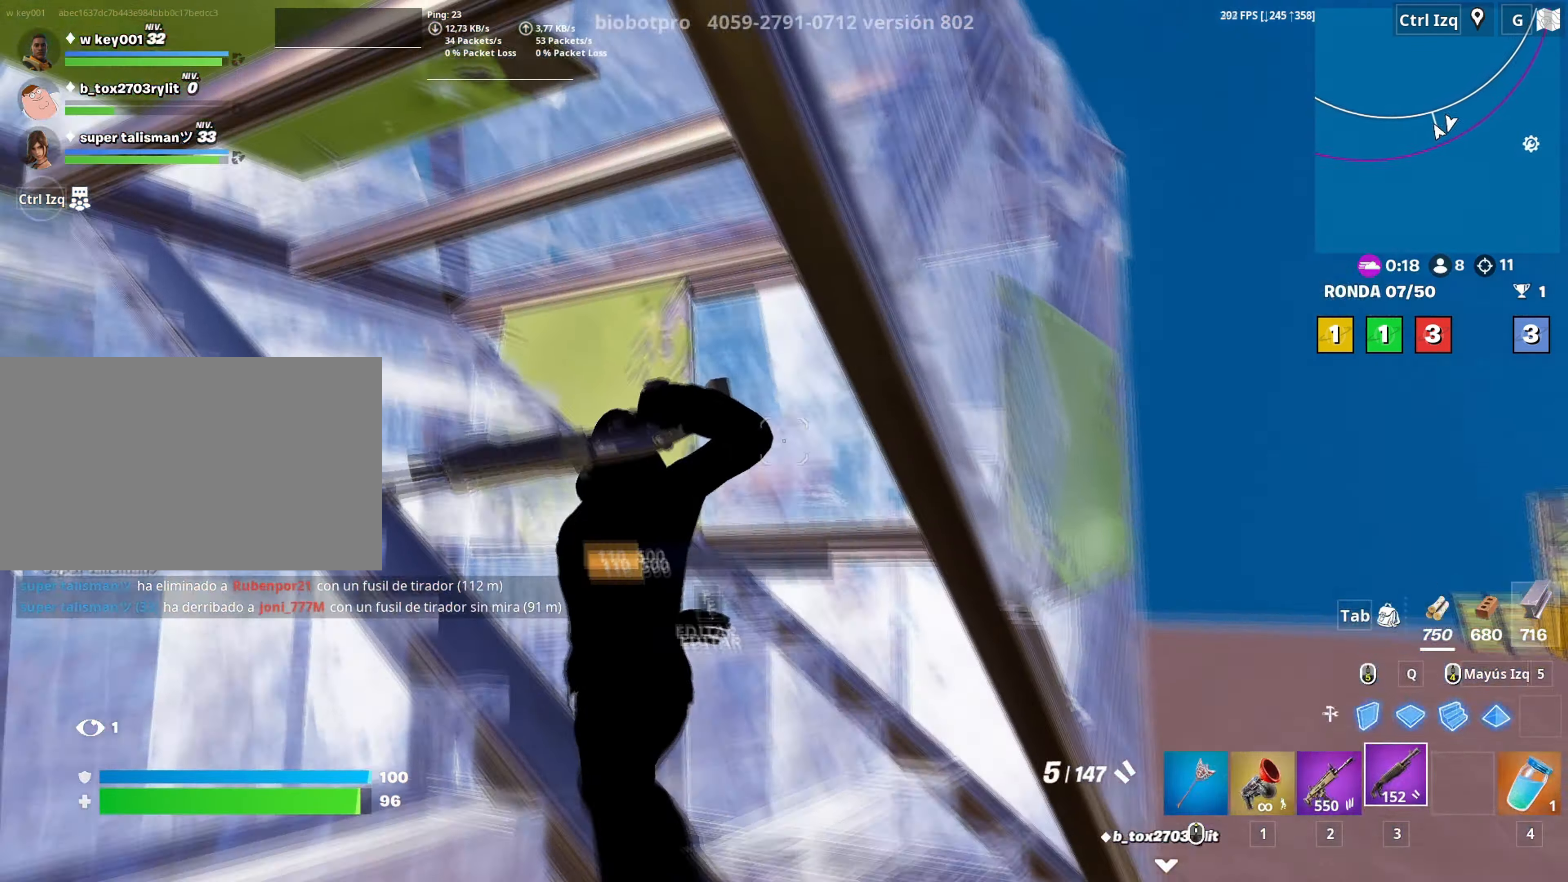
{"keys": ["w"], "mouse": [], "mouse_move": "right", "events": [[66, "f", "down"], [116, "f", "up"], [116, "mouse_left", "down"], [200, "f", "down"], [200, "mouse_left", "up"], [250, "f", "up"], [250, "mouse_left", "down"], [250, "q", "down"], [300, "shift", "down"], [350, "q", "up"], [400, "3", "down"], [400, "shift", "up"], [450, "3", "up"], [450, "mouse_left", "up"]]}
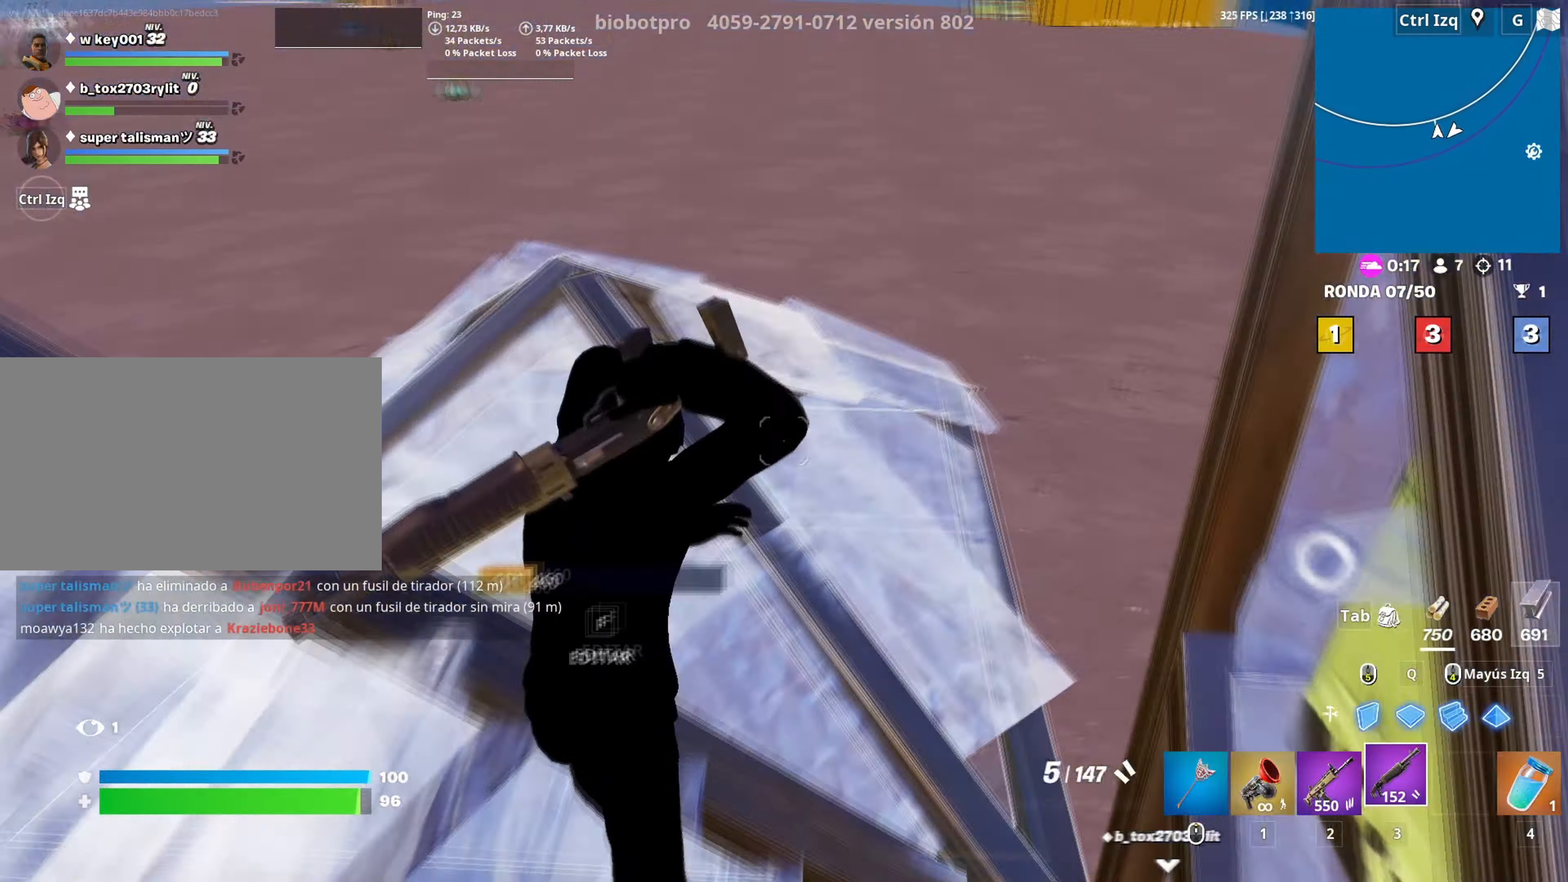
{"keys": ["w"], "mouse": ["left"], "events": [[33, "f", "down"], [33, "mouse_left", "down"], [83, "f", "up"], [166, "f", "down"], [183, "mouse_left", "up"], [233, "f", "up"], [266, "mouse_wheel", "down"], [366, "mouse_wheel", "up"], [416, "mouse_left", "down"]]}
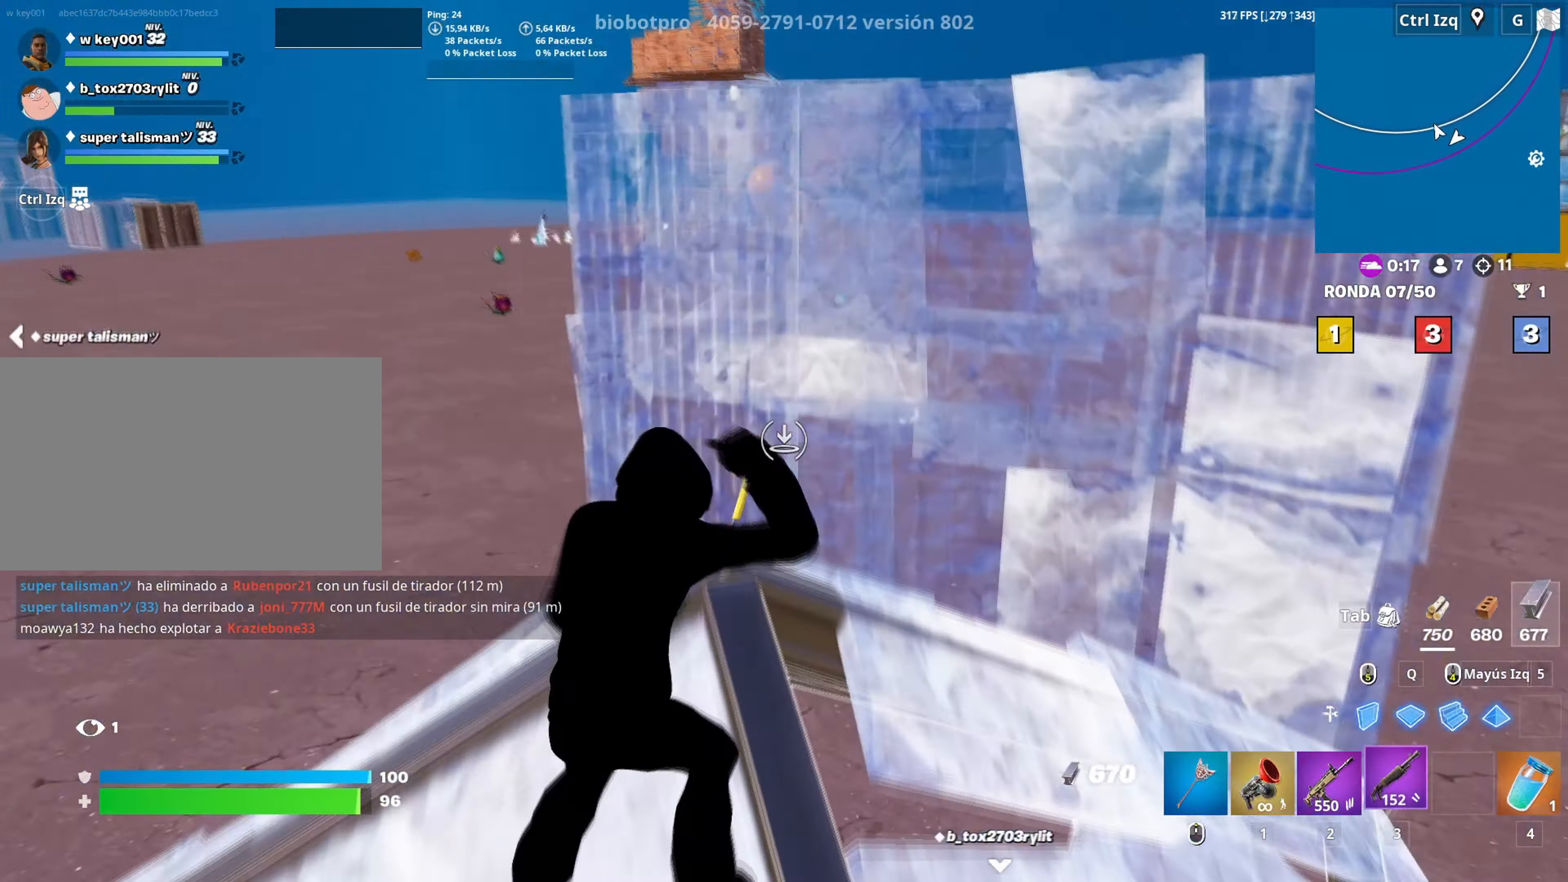
{"keys": ["w"], "mouse": [], "mouse_move": "up", "events": [[50, "mouse_left", "up"], [150, "f", "down"], [150, "mouse_left", "down"], [200, "f", "up"], [283, "f", "down"], [333, "f", "up"], [333, "mouse_left", "up"], [383, "1", "down"], [483, "1", "up"]]}
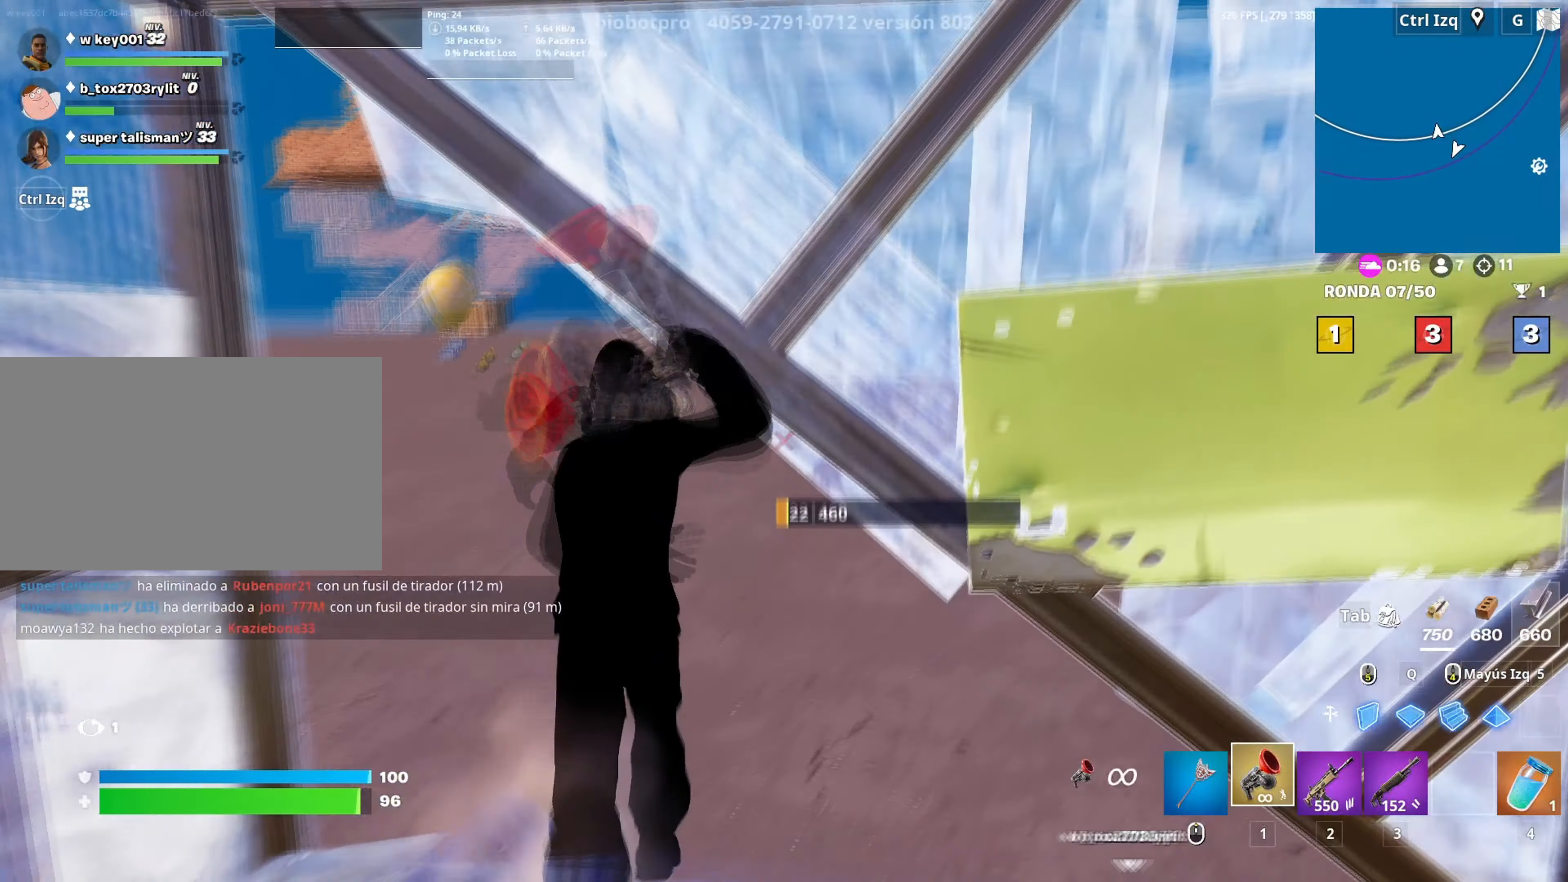
{"keys": ["w"], "mouse": ["left"], "mouse_move": "still", "events": [[400, "mouse_left", "down"]]}
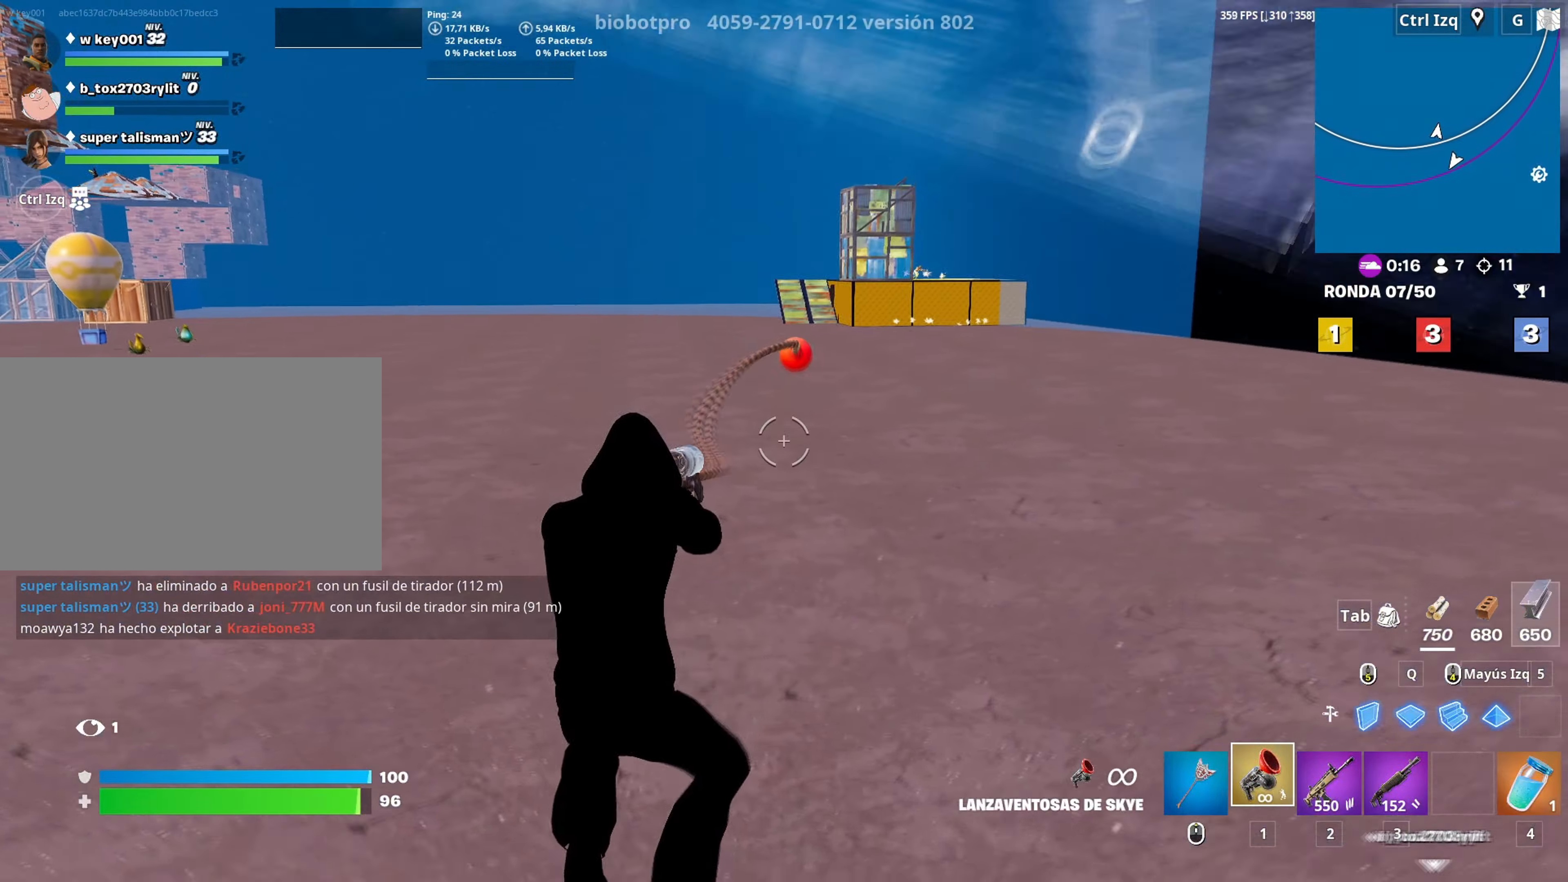
{"keys": ["w"], "mouse": [], "mouse_move": "up", "events": [[33, "mouse_left", "up"]]}
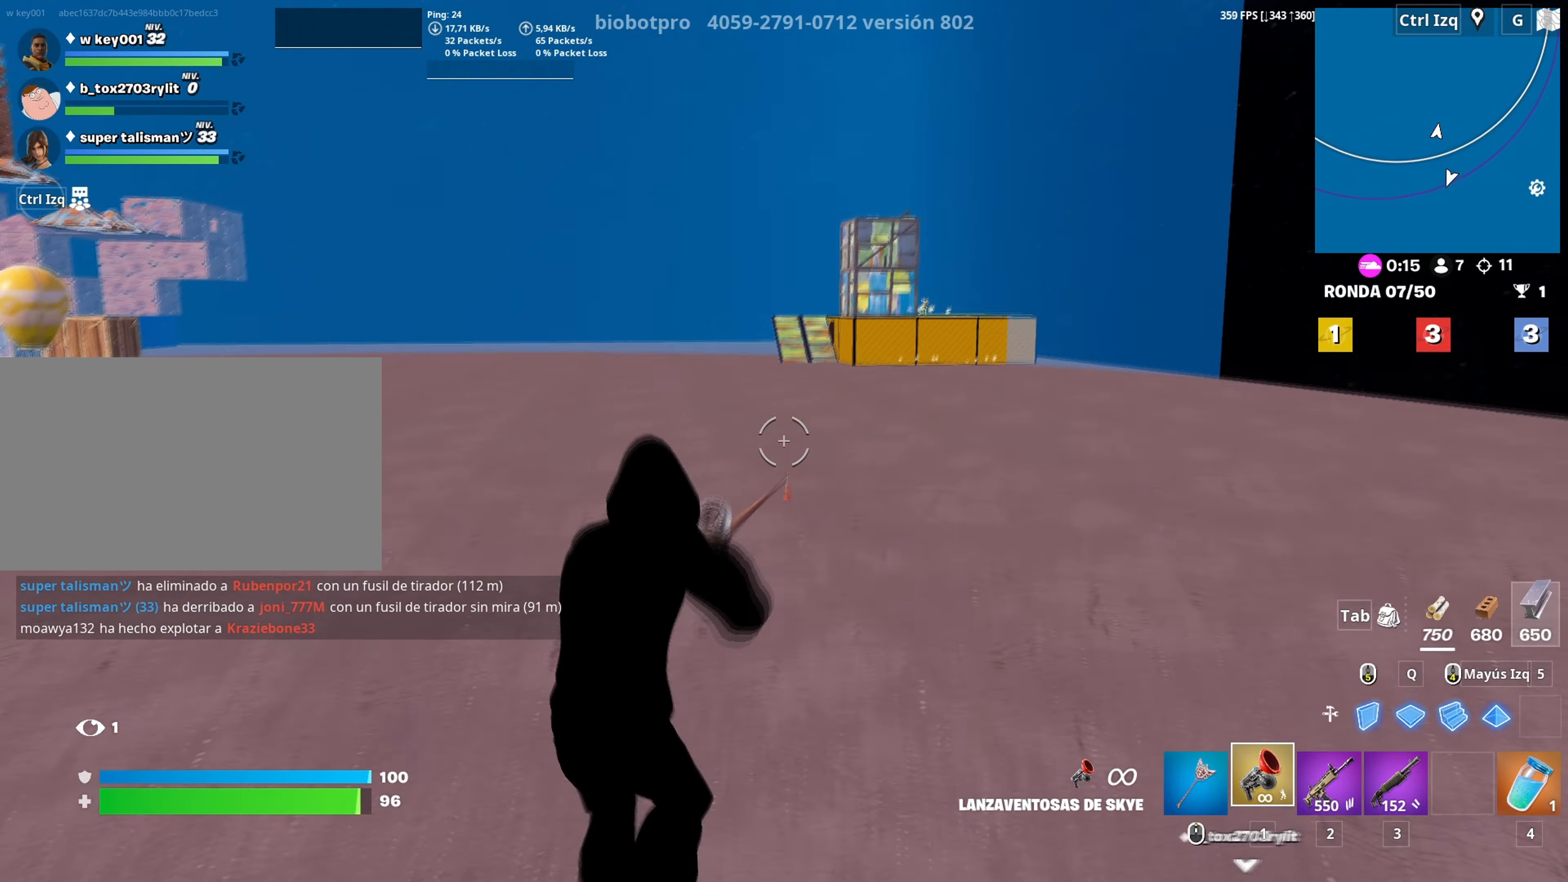
{"keys": ["c", "w"], "mouse": [], "mouse_move": "still", "events": [[466, "c", "down"]]}
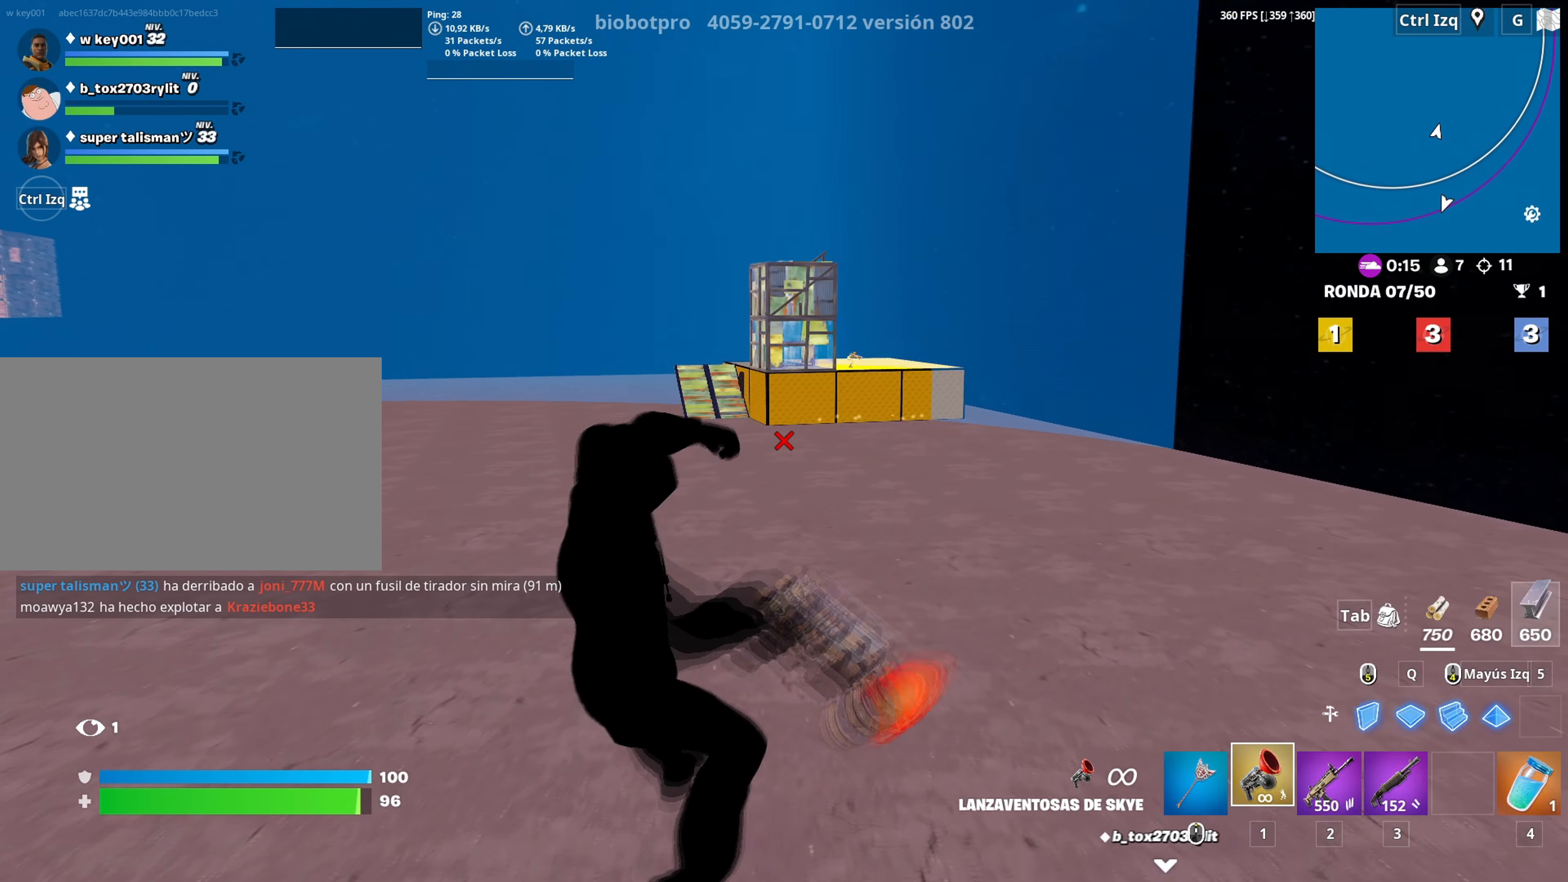
{"keys": ["w"], "mouse": [], "mouse_move": "left", "events": [[66, "c", "up"]]}
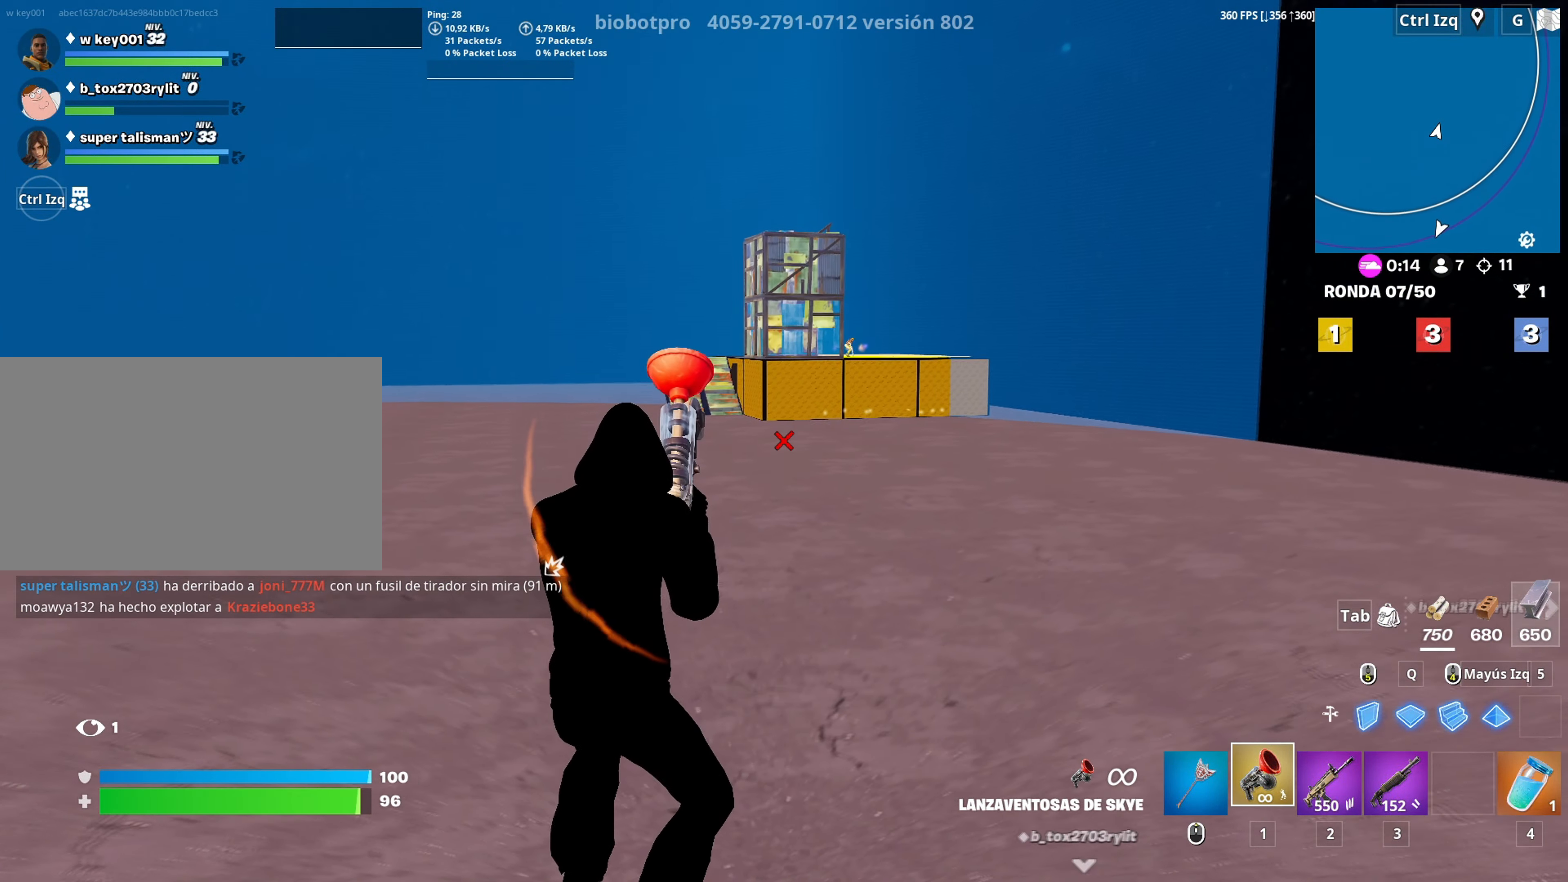
{"keys": ["d", "w"], "mouse": [], "mouse_move": "left", "events": [[316, "d", "down"]]}
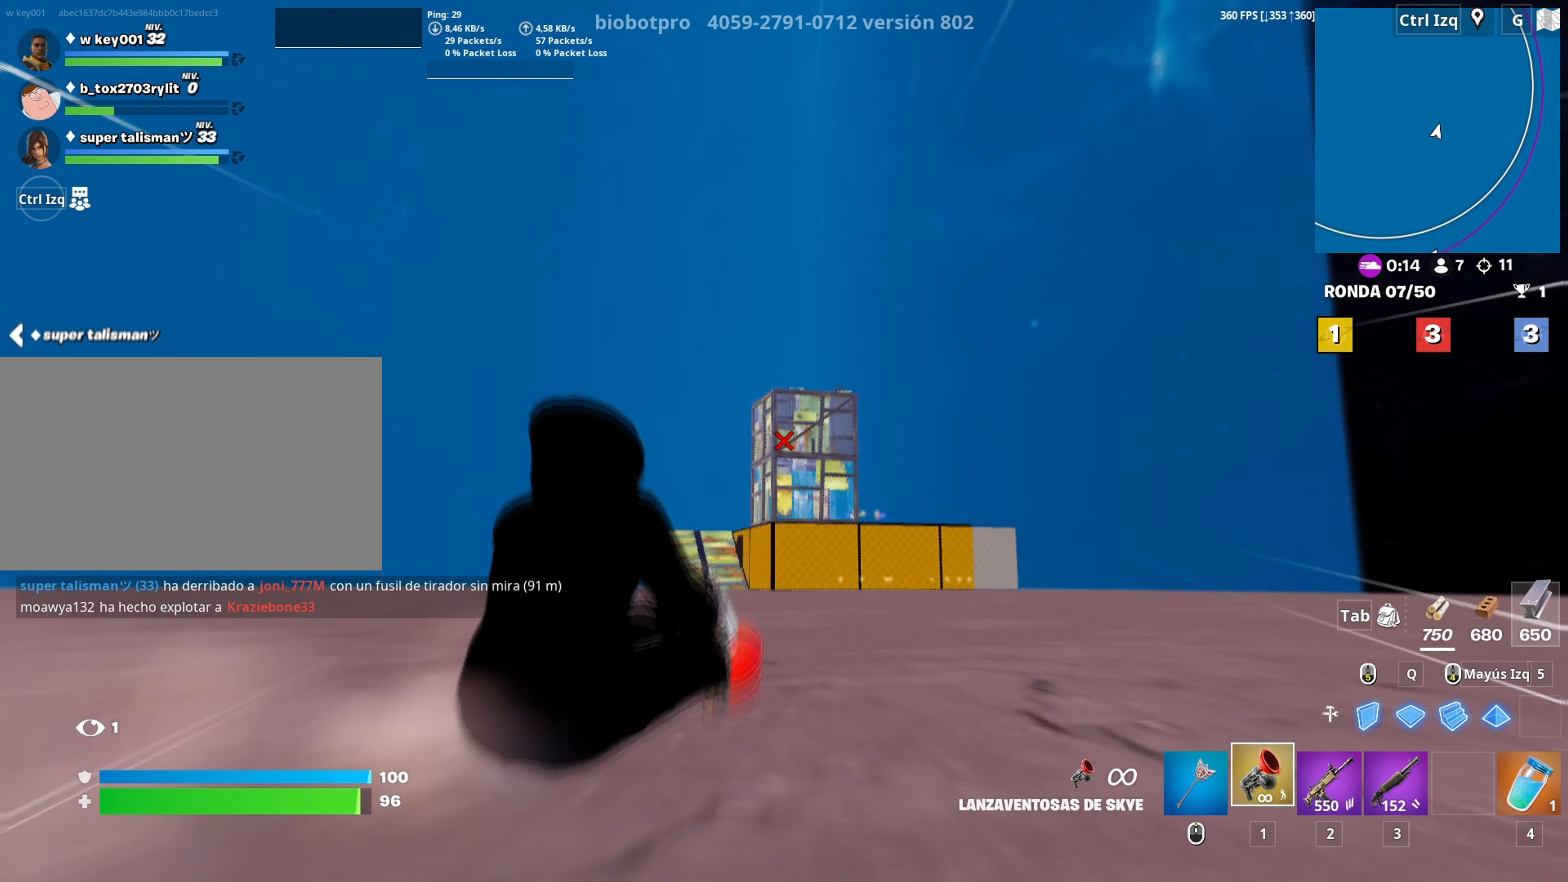
{"keys": ["c", "w"], "mouse": [], "mouse_move": "right", "events": [[233, "space", "down"], [333, "d", "up"], [333, "space", "up"], [466, "c", "down"]]}
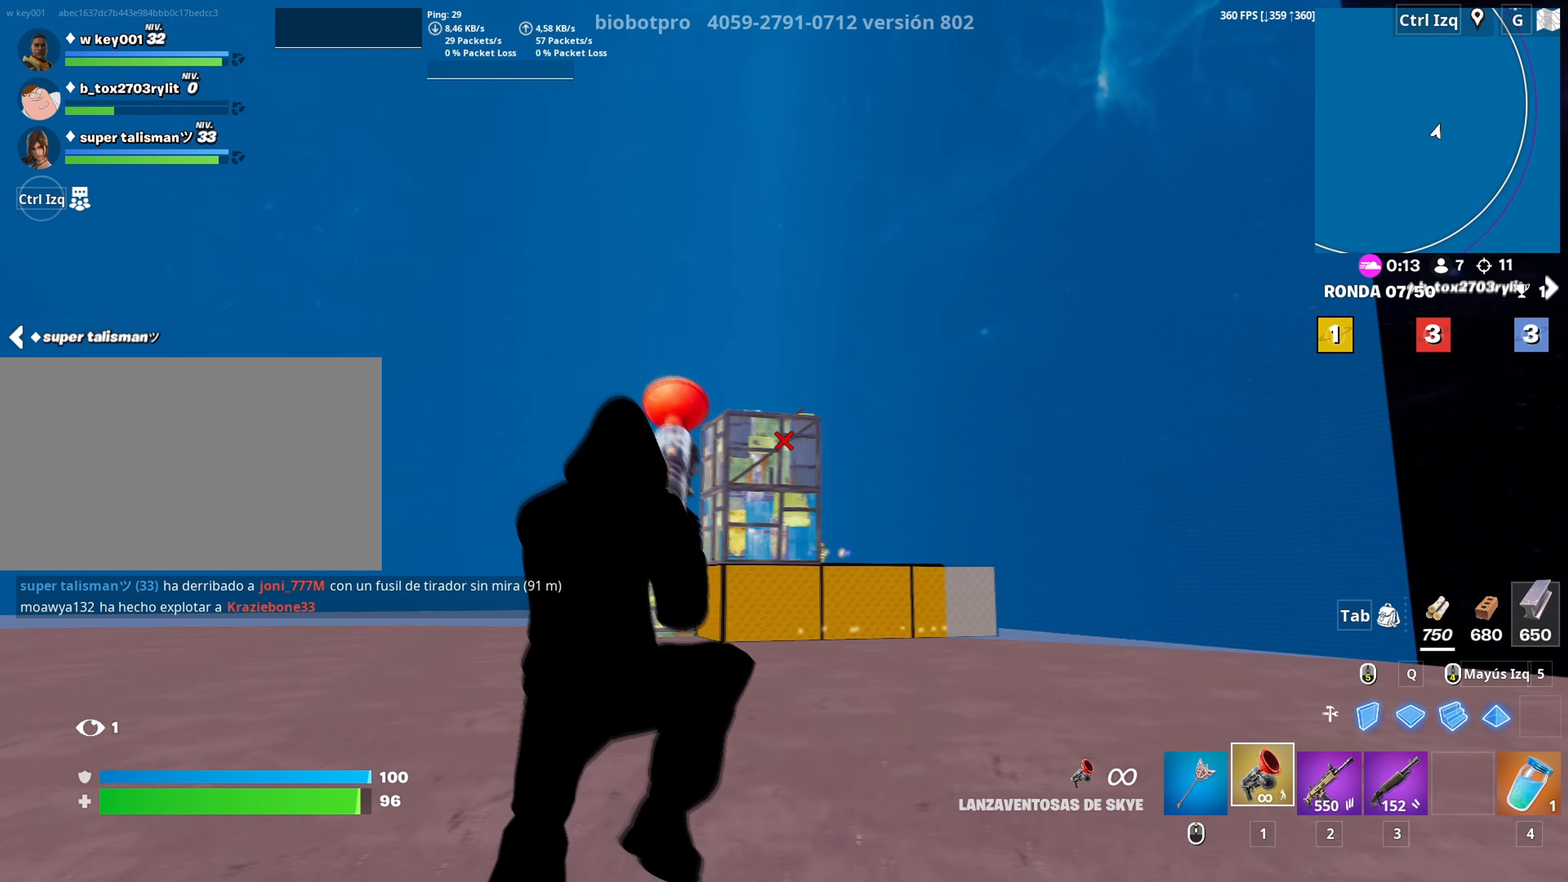
{"keys": ["d", "w"], "mouse": [], "mouse_move": "still", "events": [[66, "c", "up"], [350, "d", "down"]]}